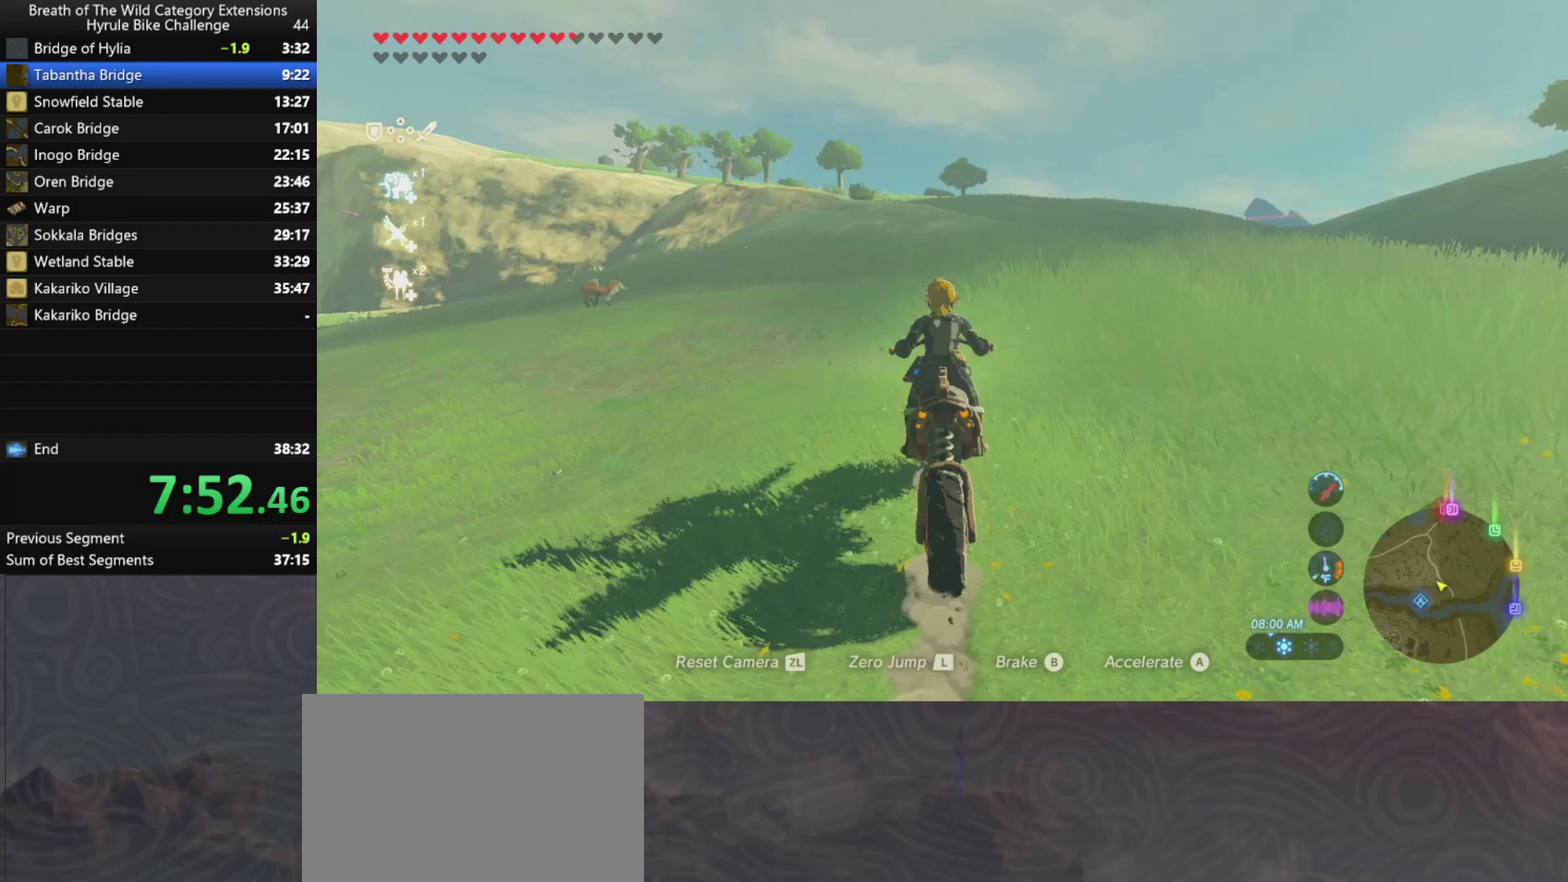
Gameplay with a controller (Nintendo layout); each line is a JSON object with the inputs held at the frame after it. "button_events" lists button changes between this image and that frame as [ms after this image, input, new state], when the widget could be followed in between (sticks are given only as held states). Not read: L3 R3.
{"buttons": ["A"], "left_stick": "up", "right_stick": "center", "button_events": []}
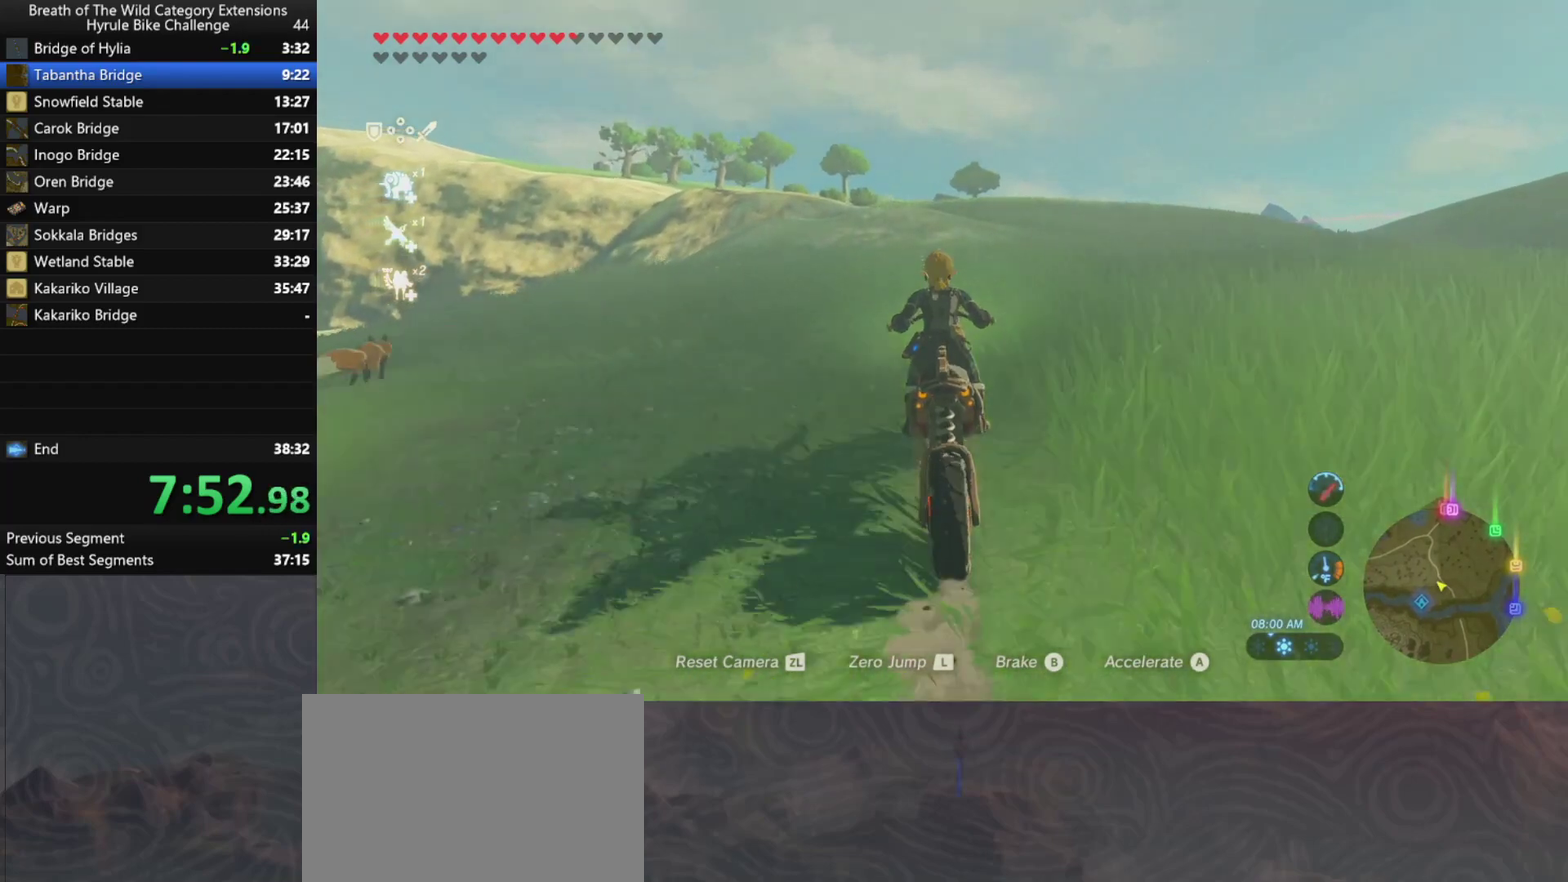
{"buttons": ["A"], "left_stick": "up", "right_stick": "center", "button_events": []}
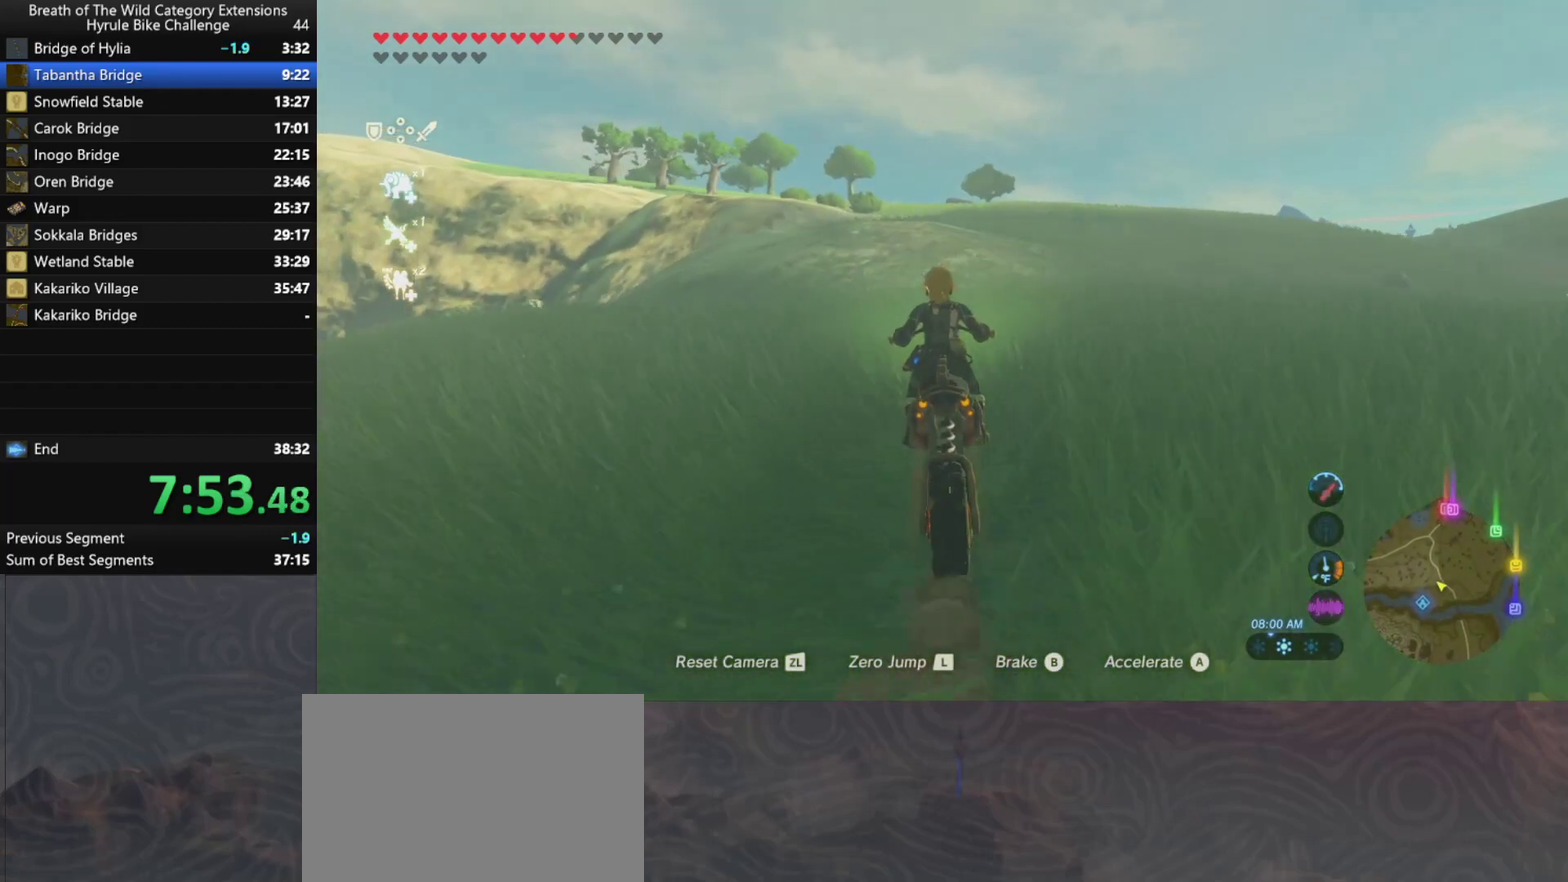
{"buttons": ["A"], "left_stick": "up", "right_stick": "center", "button_events": []}
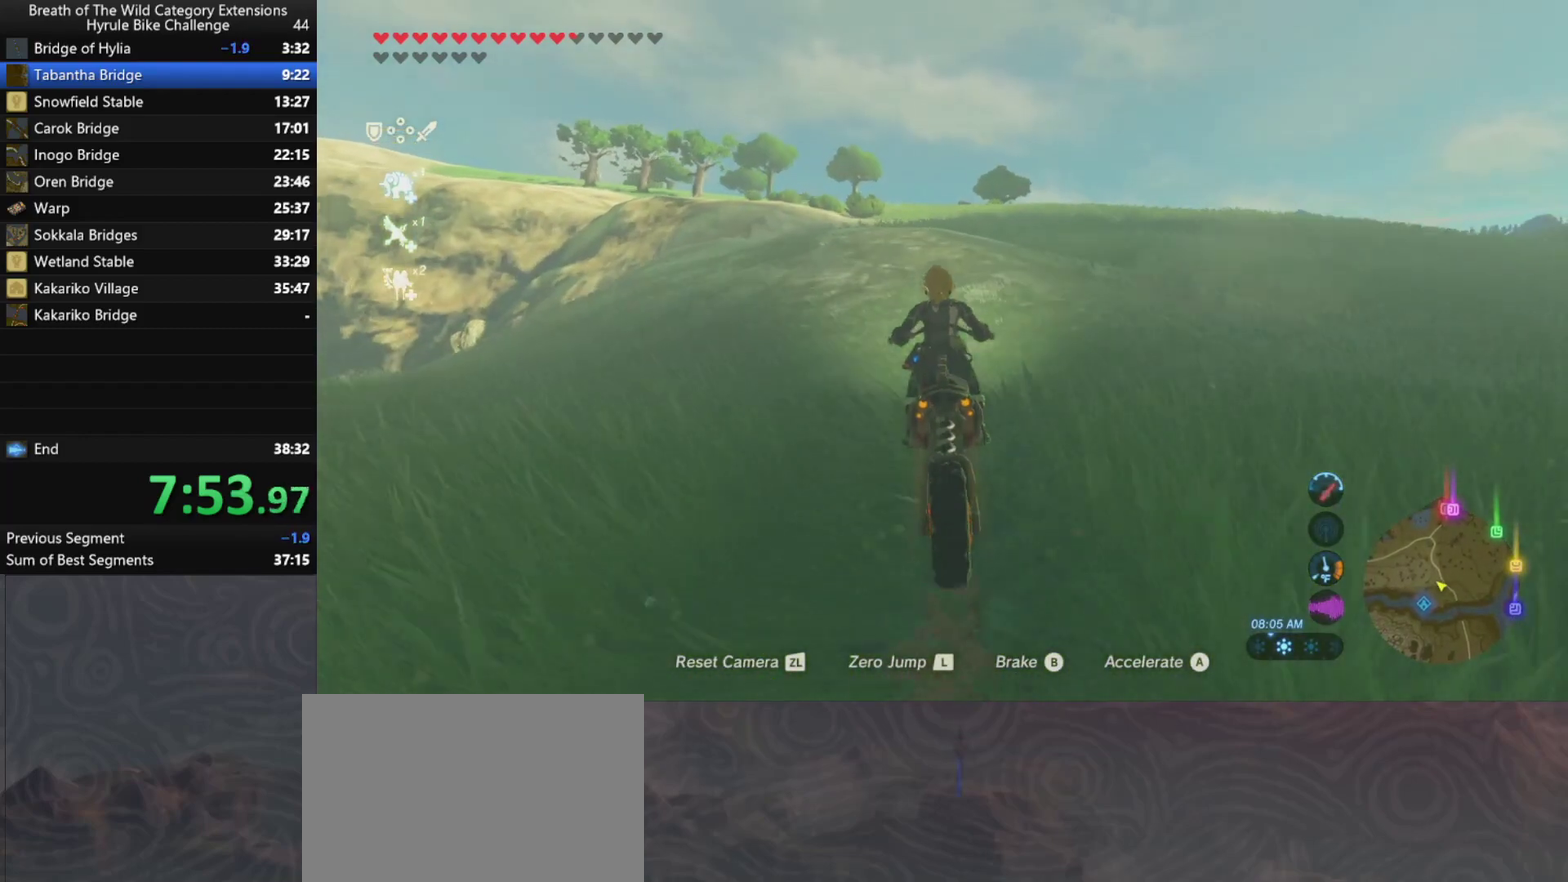
{"buttons": ["A"], "left_stick": "up", "right_stick": "center", "button_events": []}
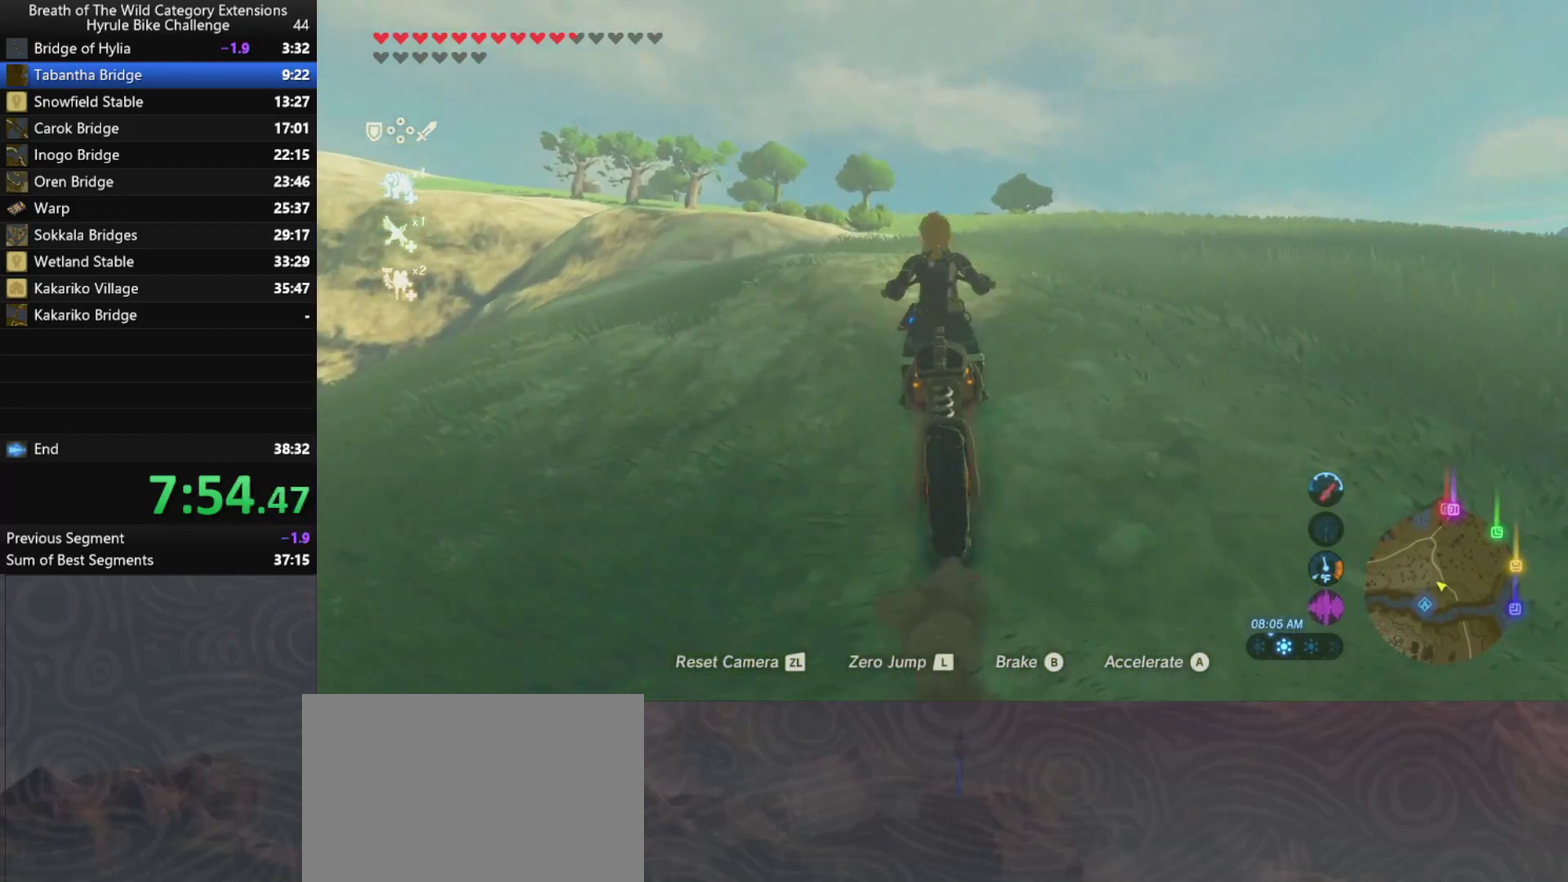
{"buttons": ["A"], "left_stick": "center", "right_stick": "center", "button_events": [[33, "A", "up"], [367, "A", "down"]]}
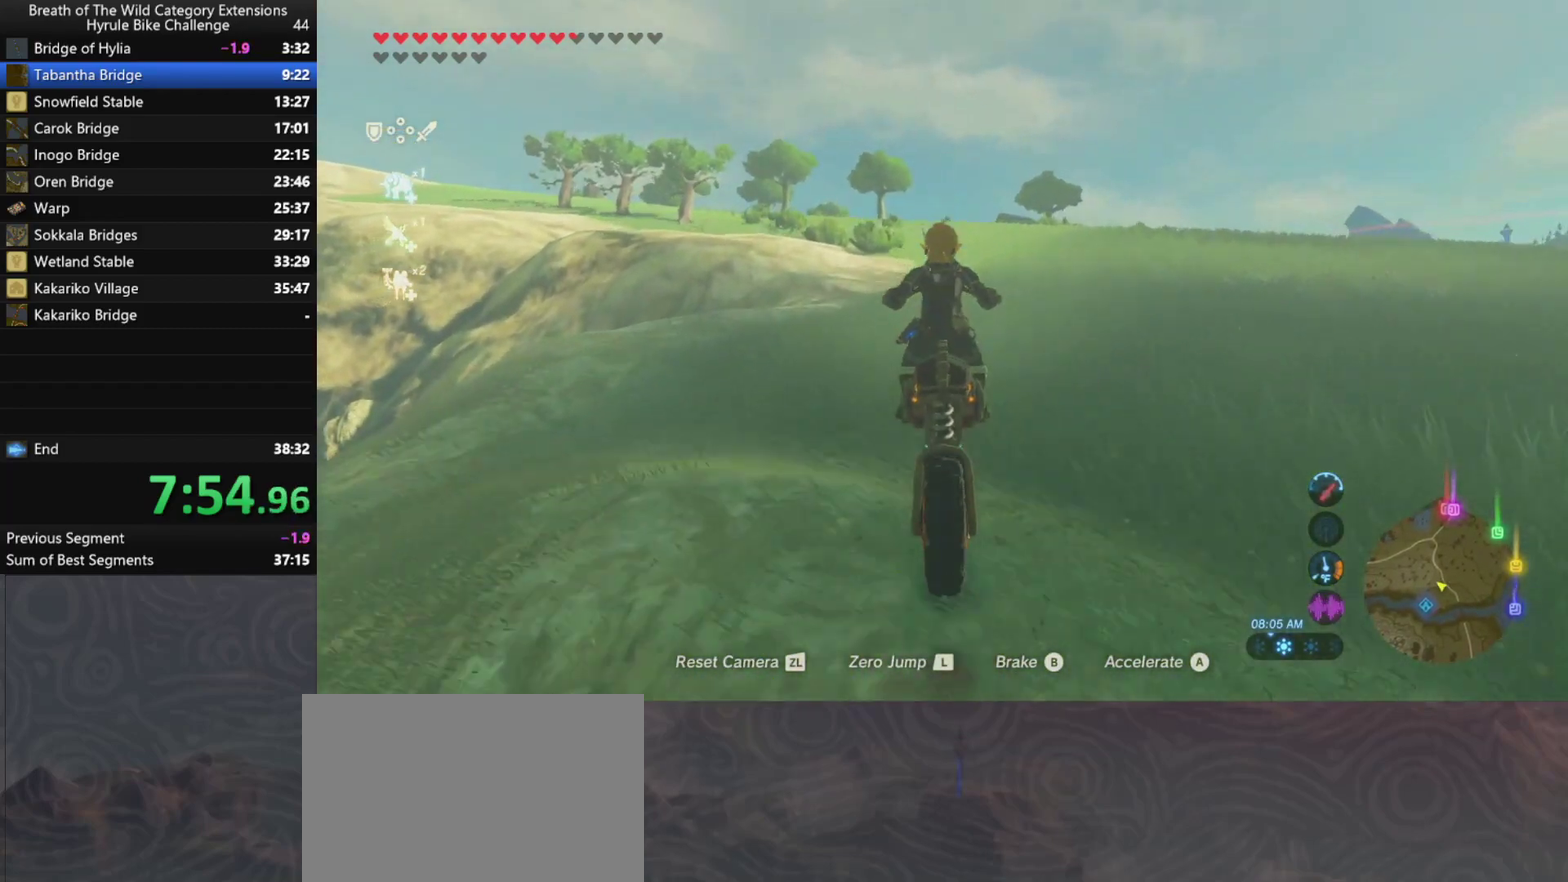
{"buttons": ["A"], "left_stick": "up", "right_stick": "center", "button_events": []}
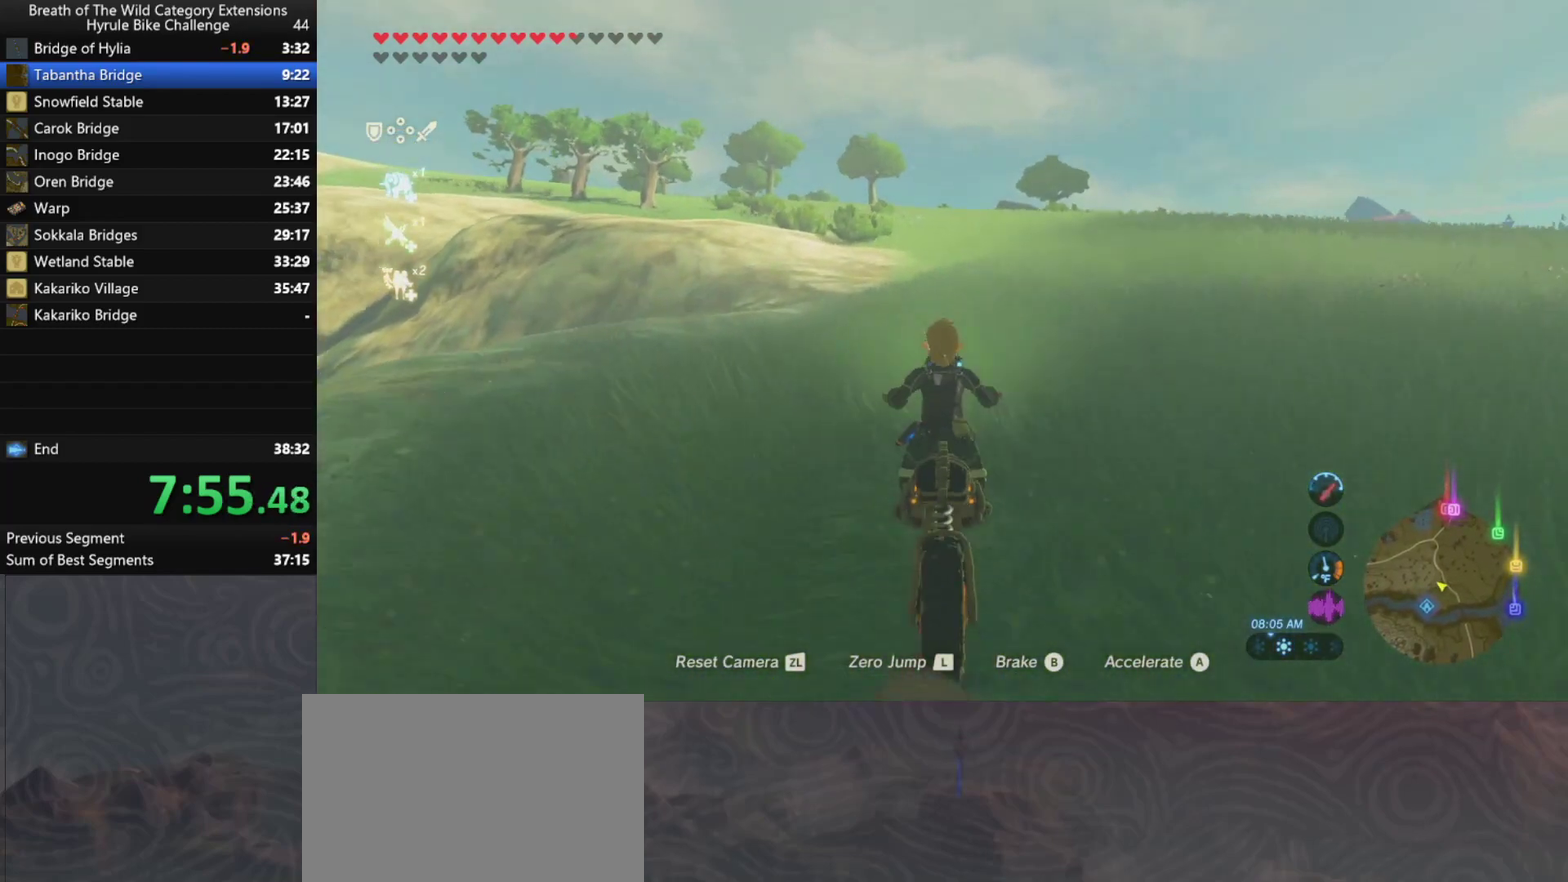
{"buttons": ["A"], "left_stick": "up", "right_stick": "center", "button_events": []}
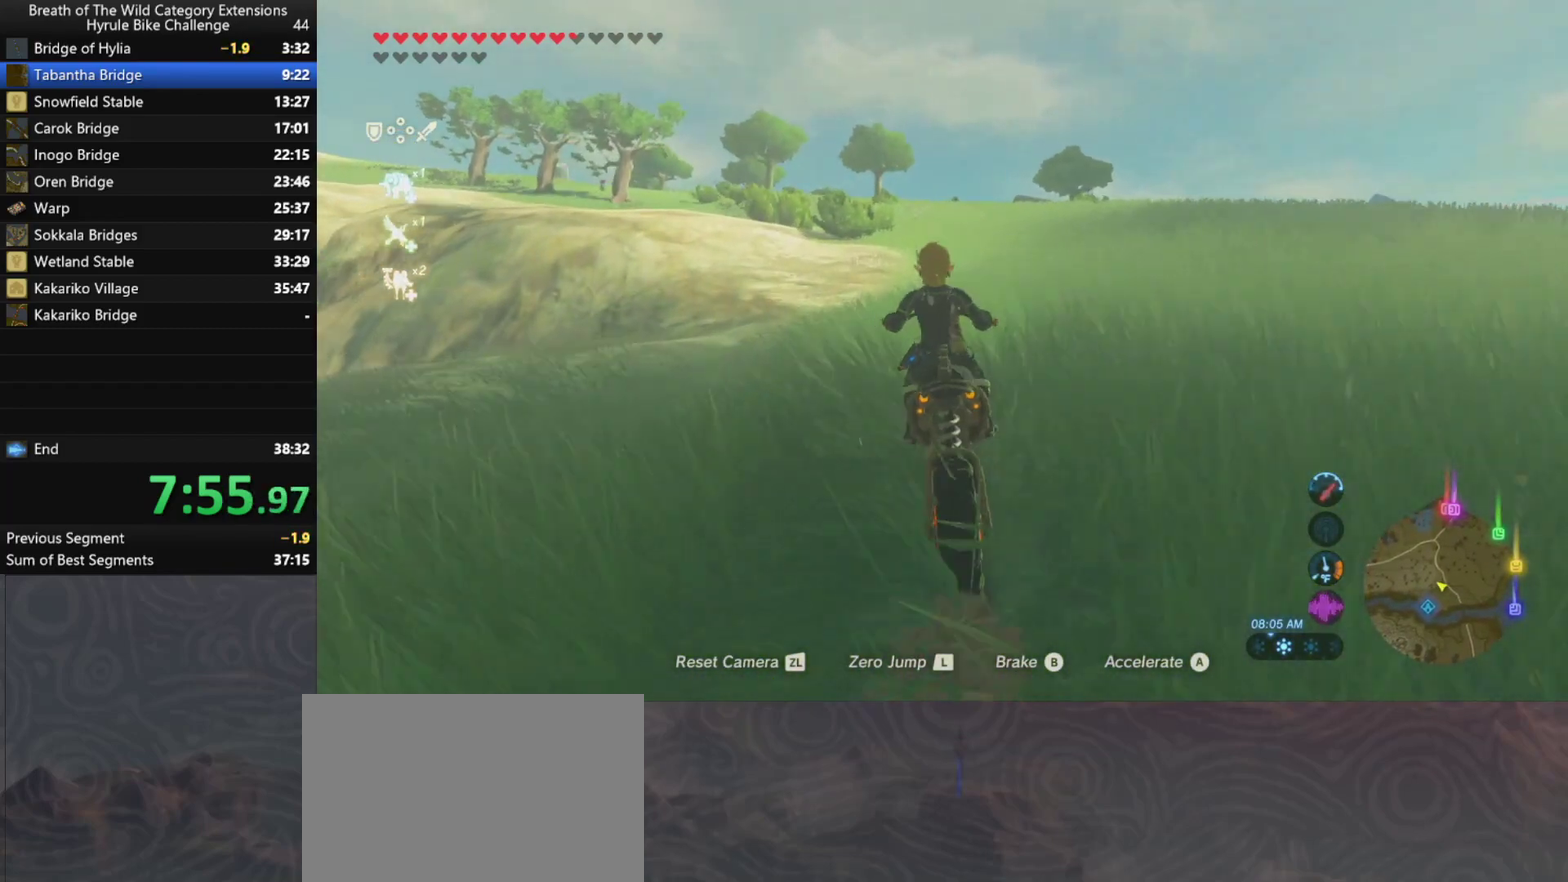
{"buttons": ["A"], "left_stick": "up", "right_stick": "center", "button_events": []}
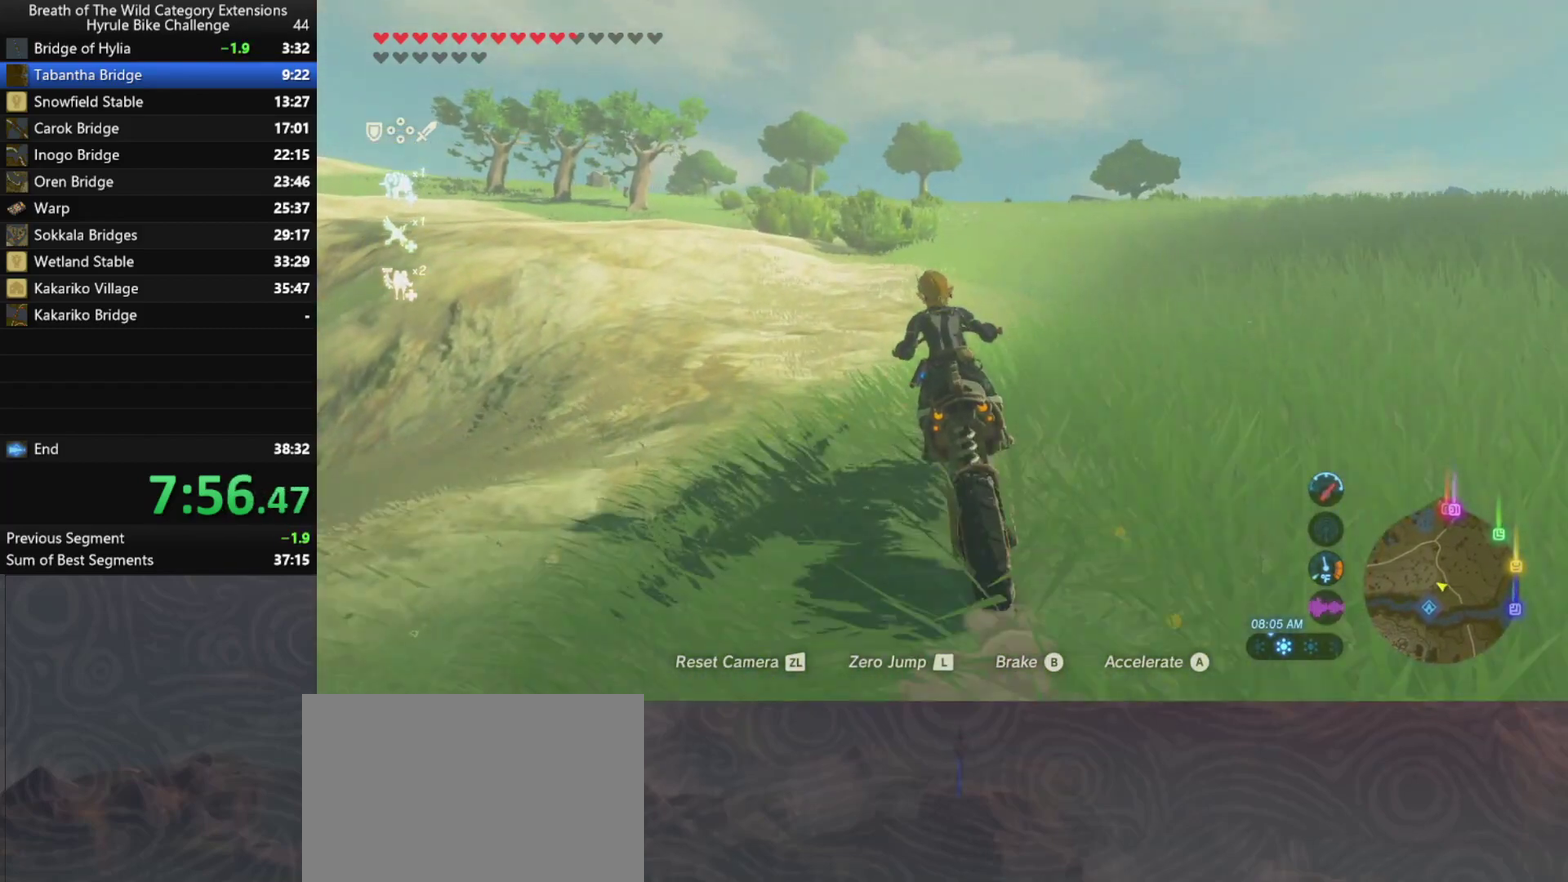
{"buttons": ["A"], "left_stick": "up", "right_stick": "center", "button_events": []}
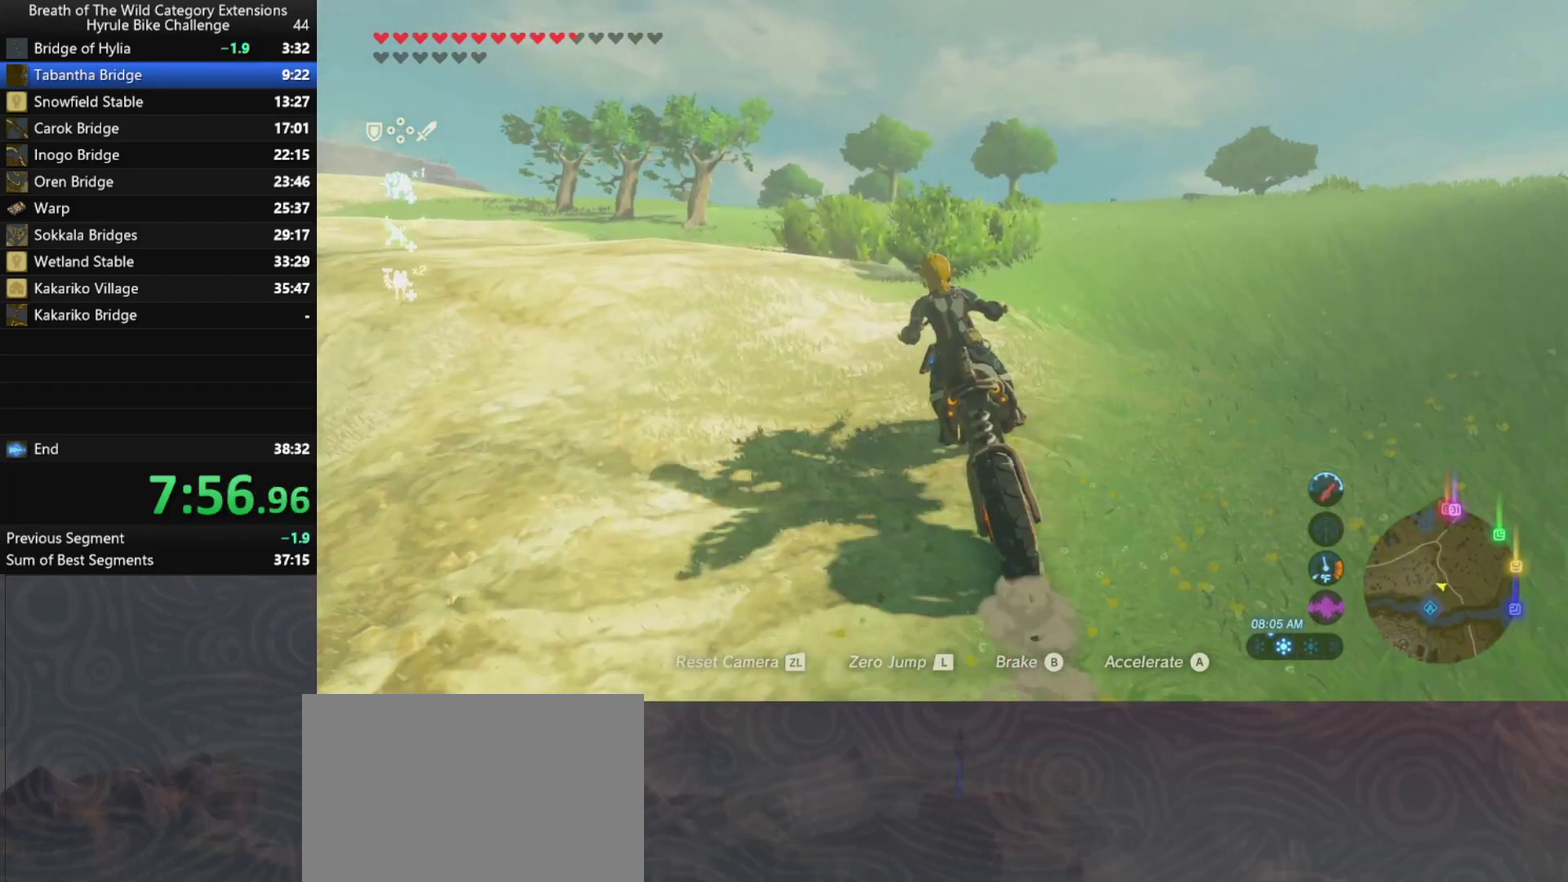
{"buttons": ["A"], "left_stick": "up", "right_stick": "center", "button_events": []}
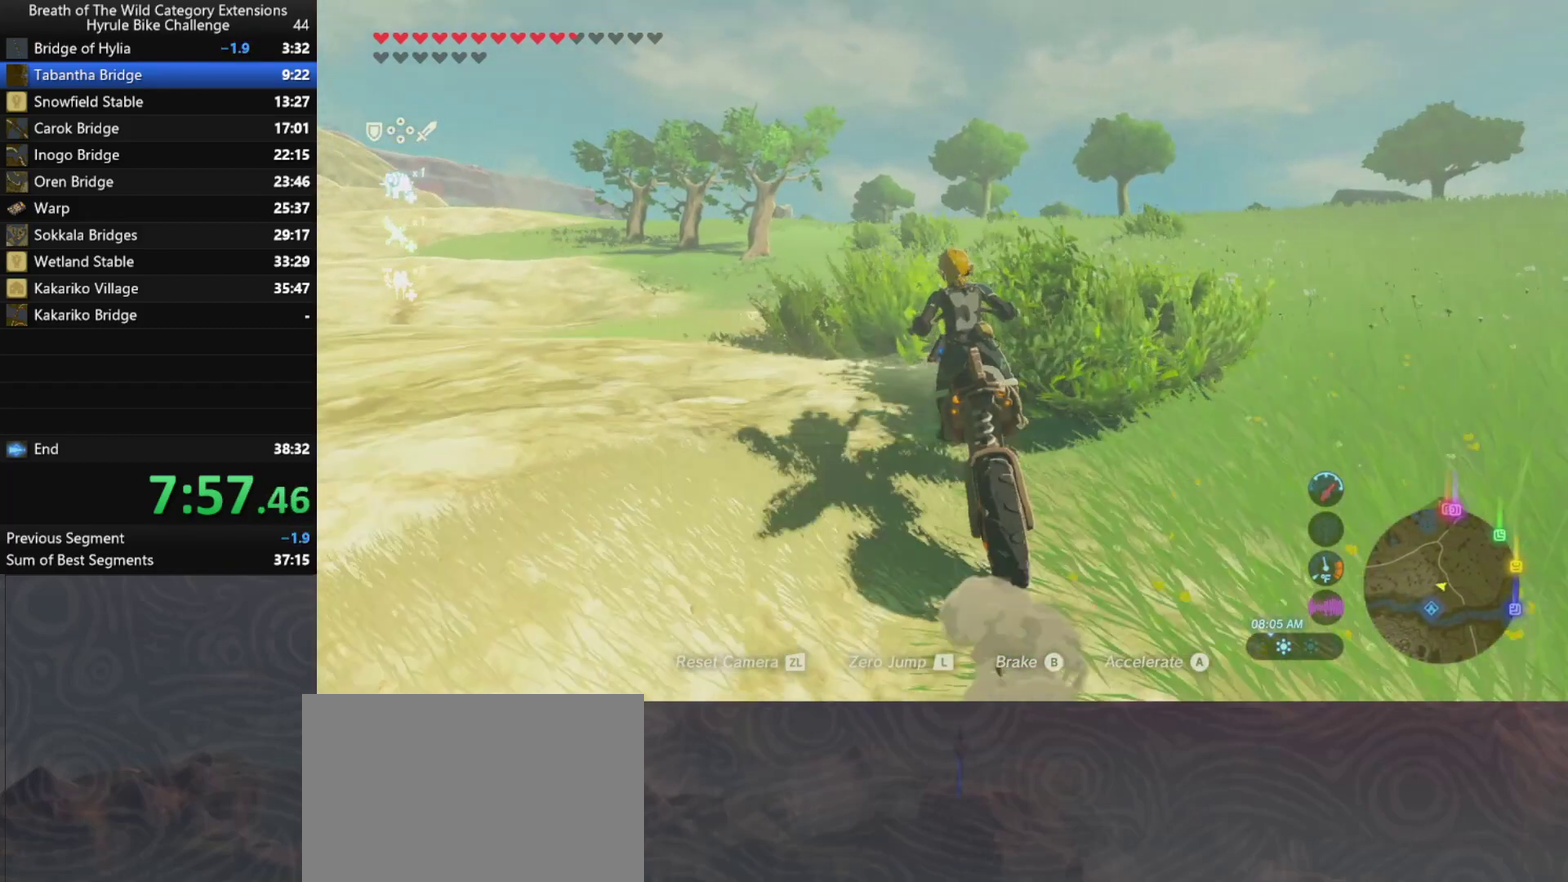
{"buttons": ["A"], "left_stick": "up", "right_stick": "center", "button_events": []}
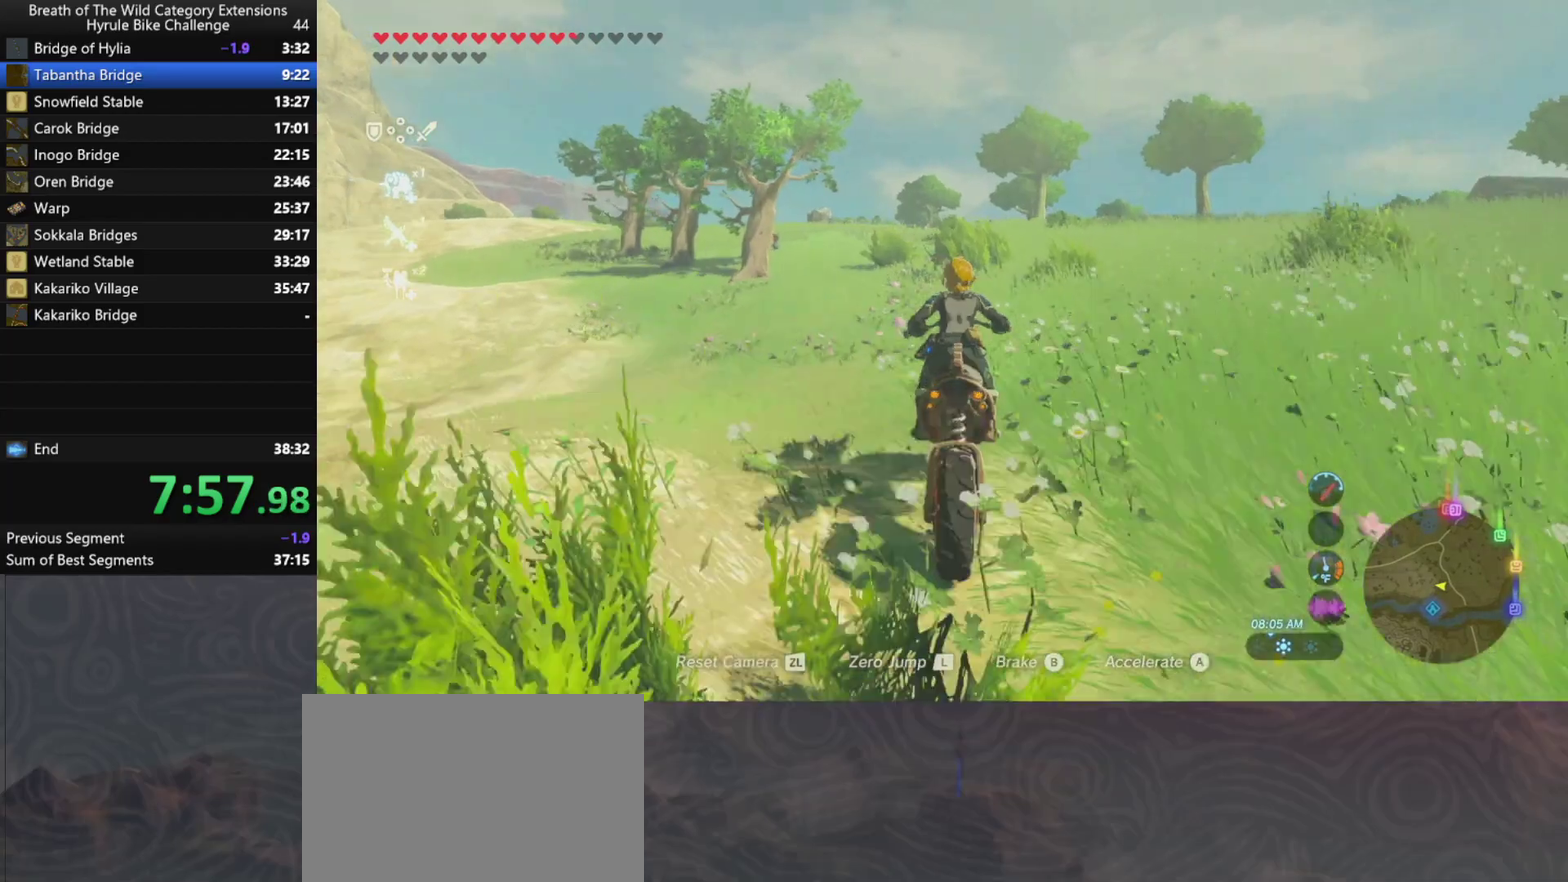
{"buttons": ["A"], "left_stick": "up", "right_stick": "center", "button_events": []}
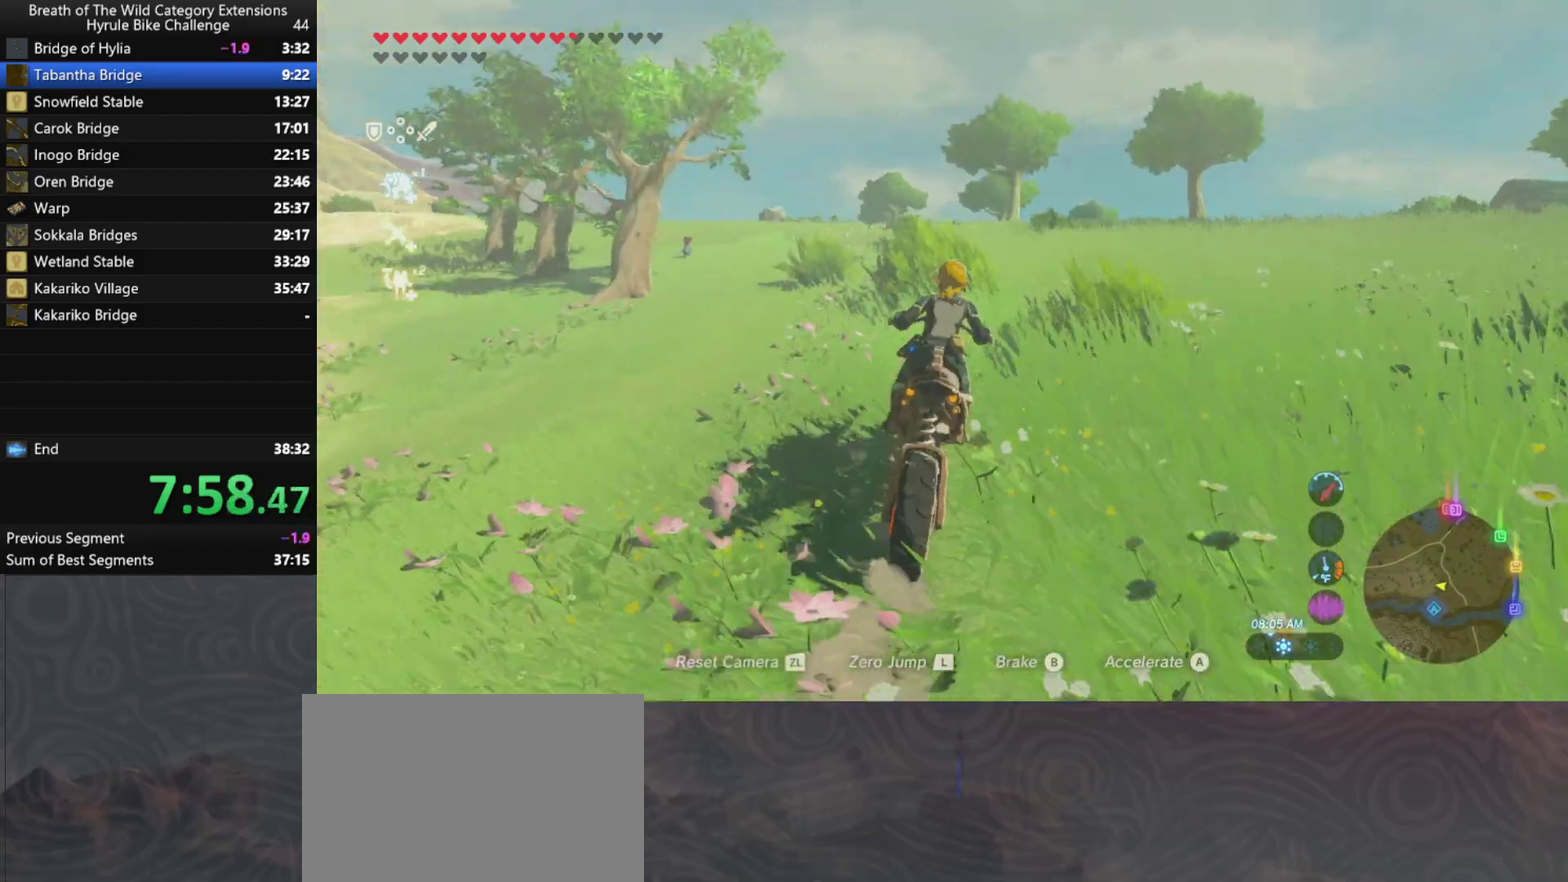
{"buttons": ["A"], "left_stick": "up", "right_stick": "center", "button_events": []}
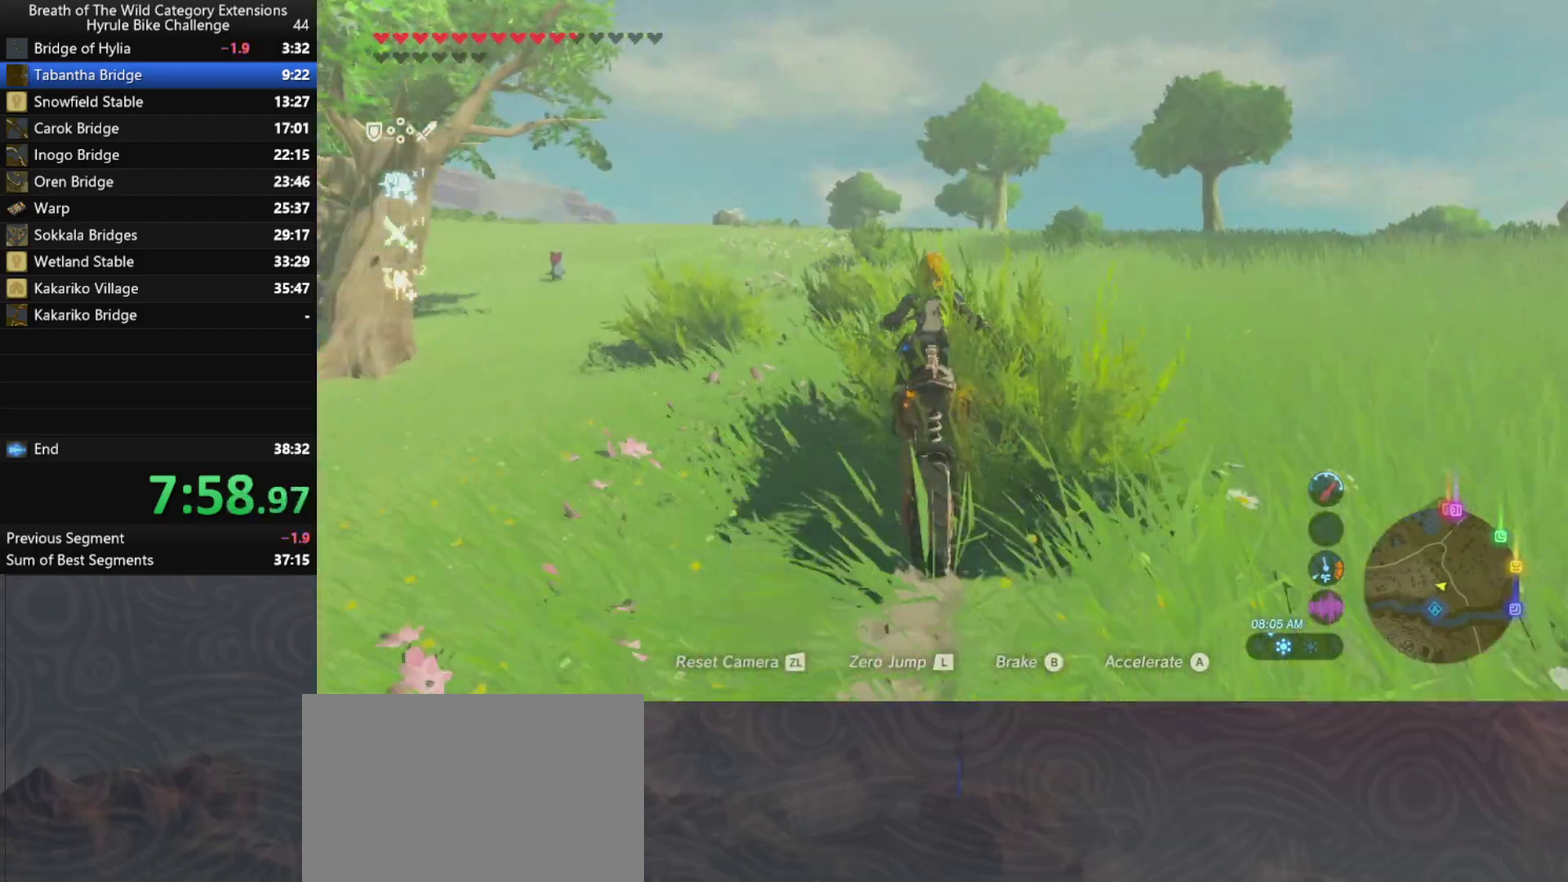
{"buttons": ["A"], "left_stick": "up", "right_stick": "center", "button_events": []}
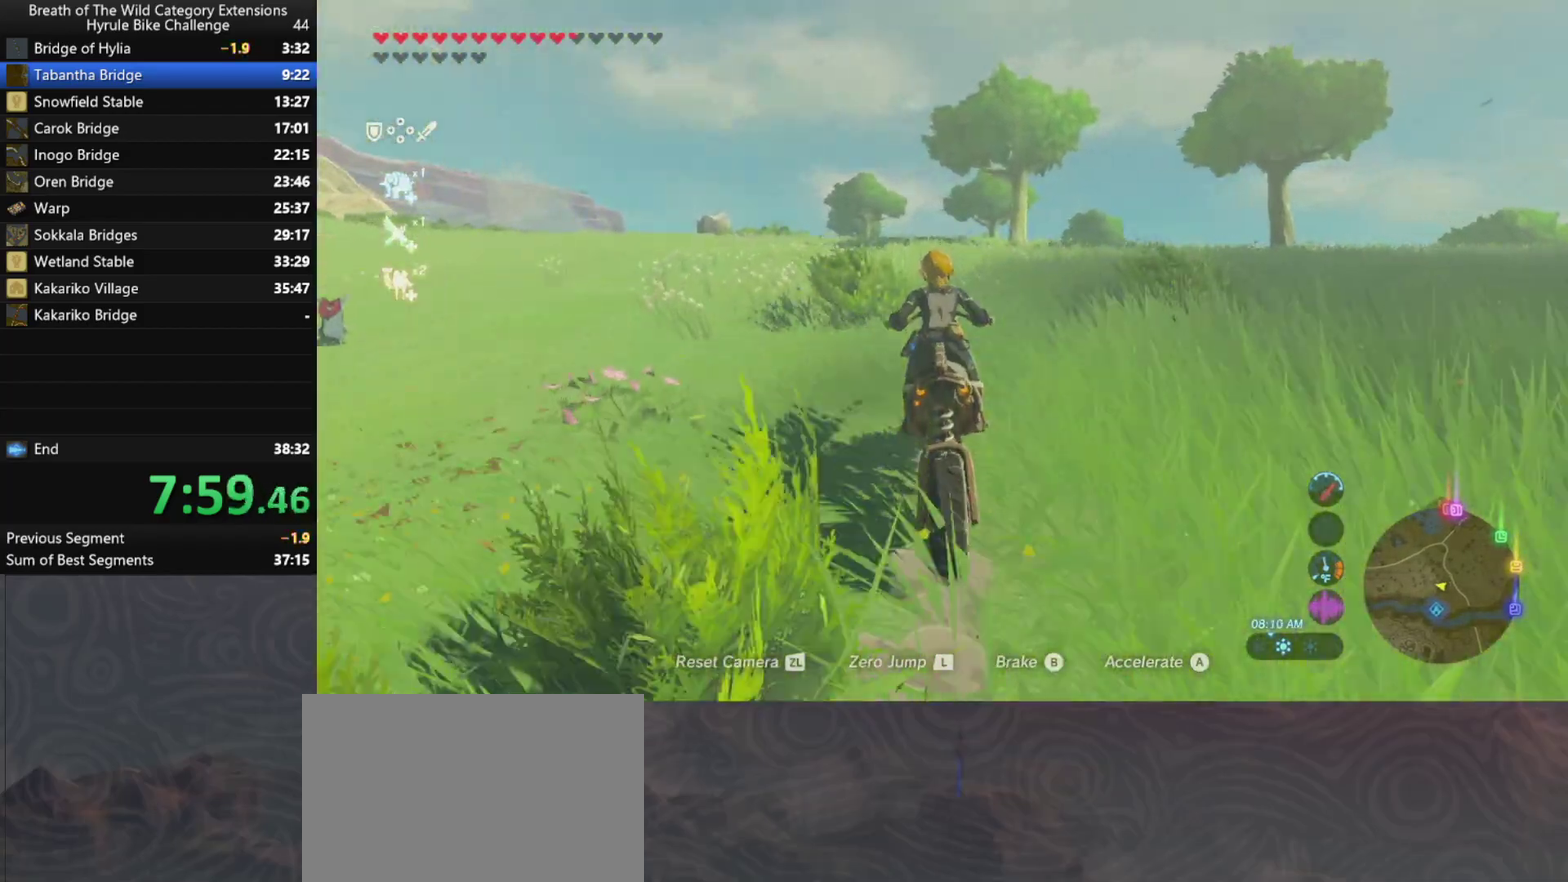
{"buttons": ["A"], "left_stick": "up", "right_stick": "center", "button_events": []}
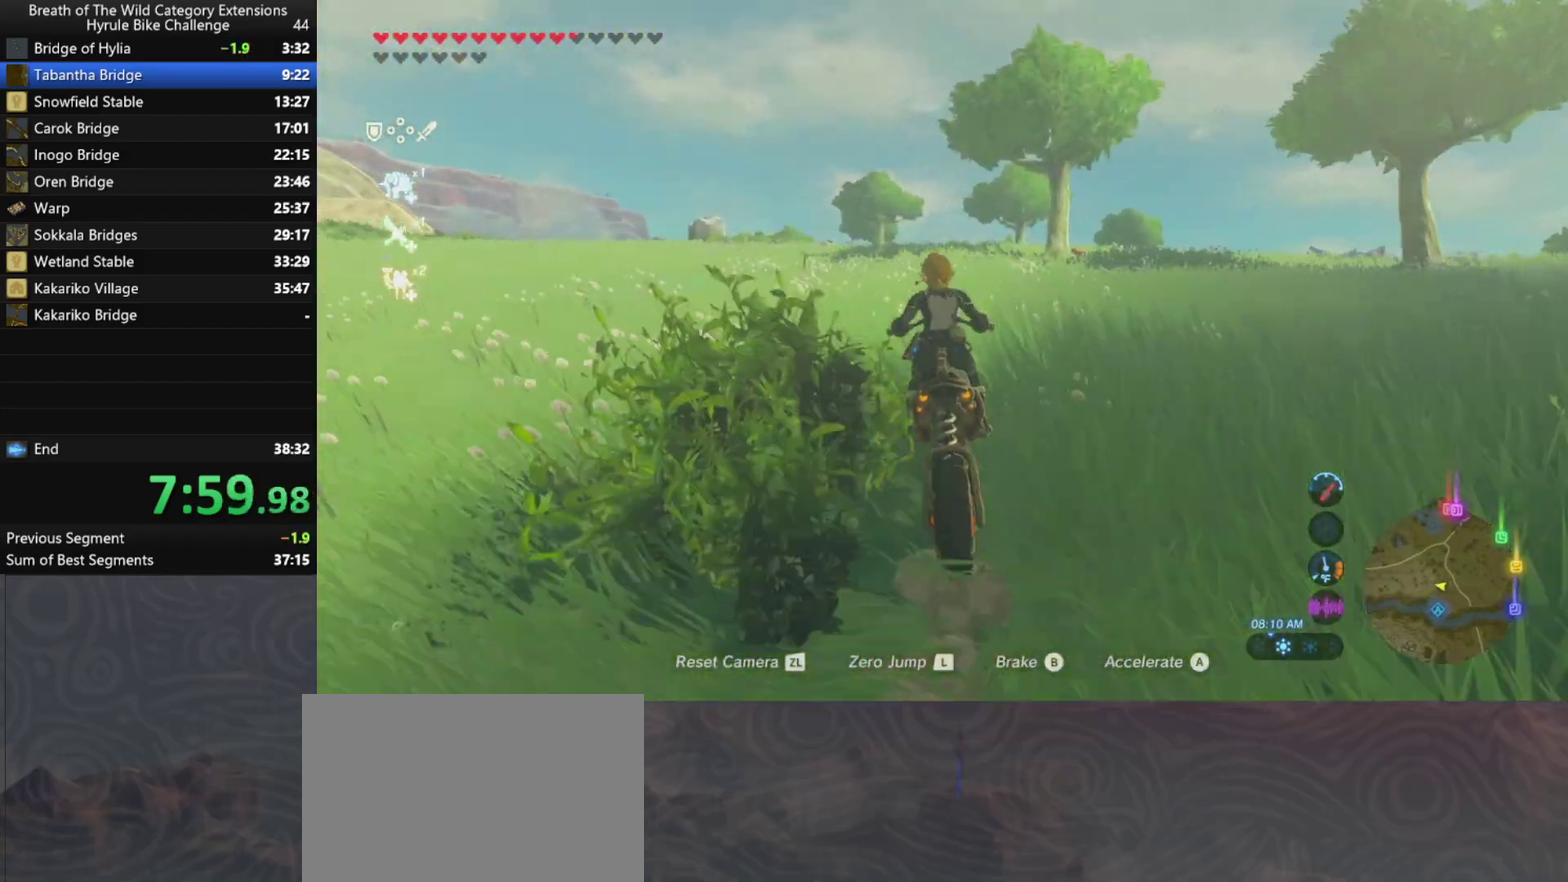
{"buttons": ["A"], "left_stick": "up", "right_stick": "center", "button_events": []}
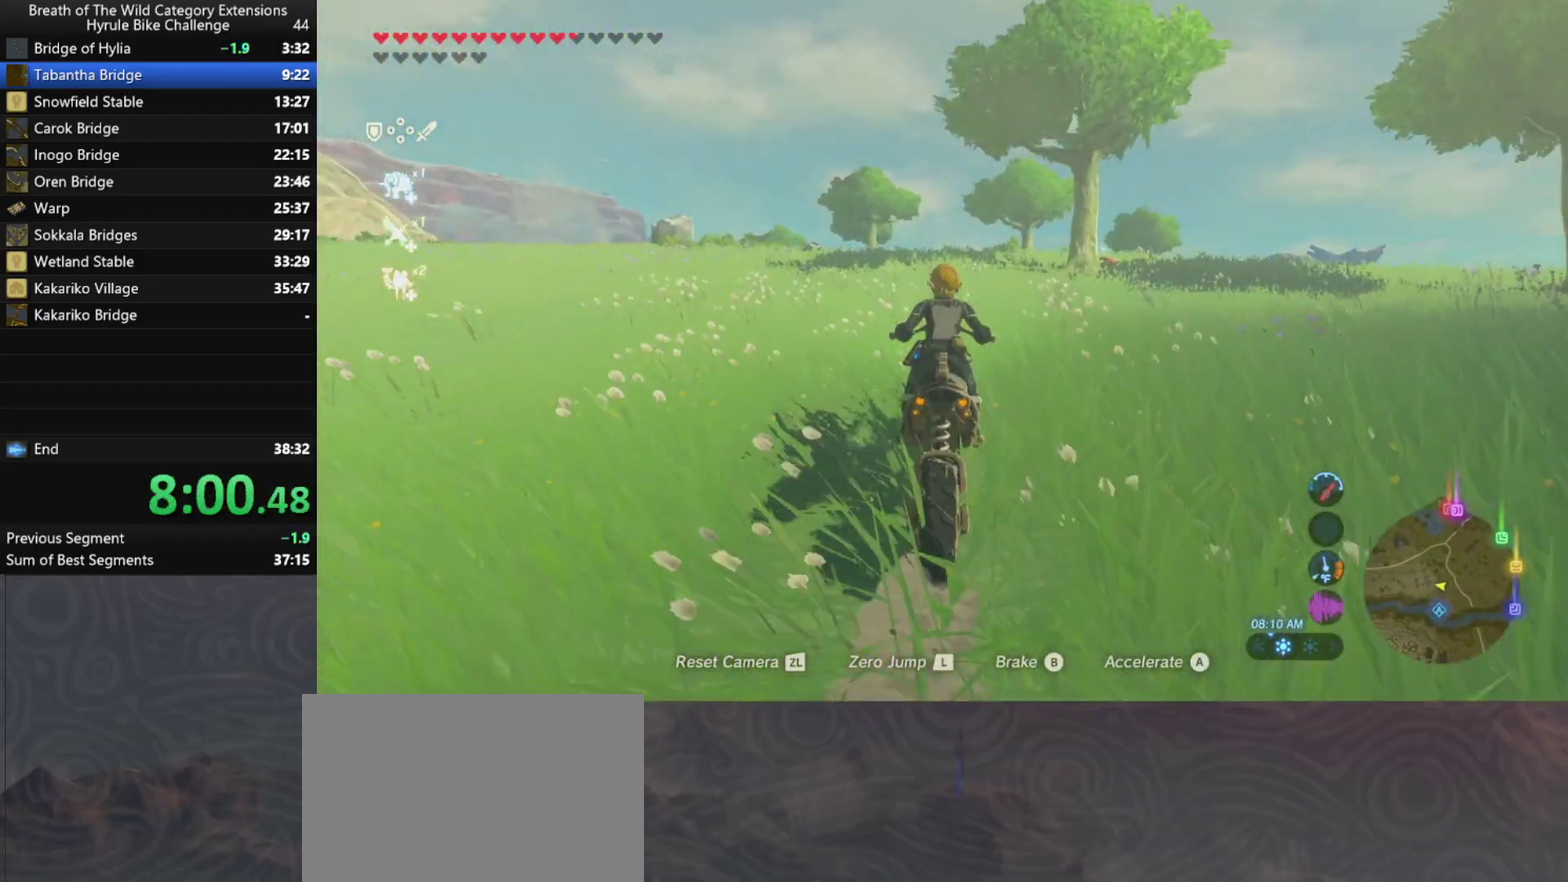
{"buttons": ["A"], "left_stick": "up", "right_stick": "center", "button_events": []}
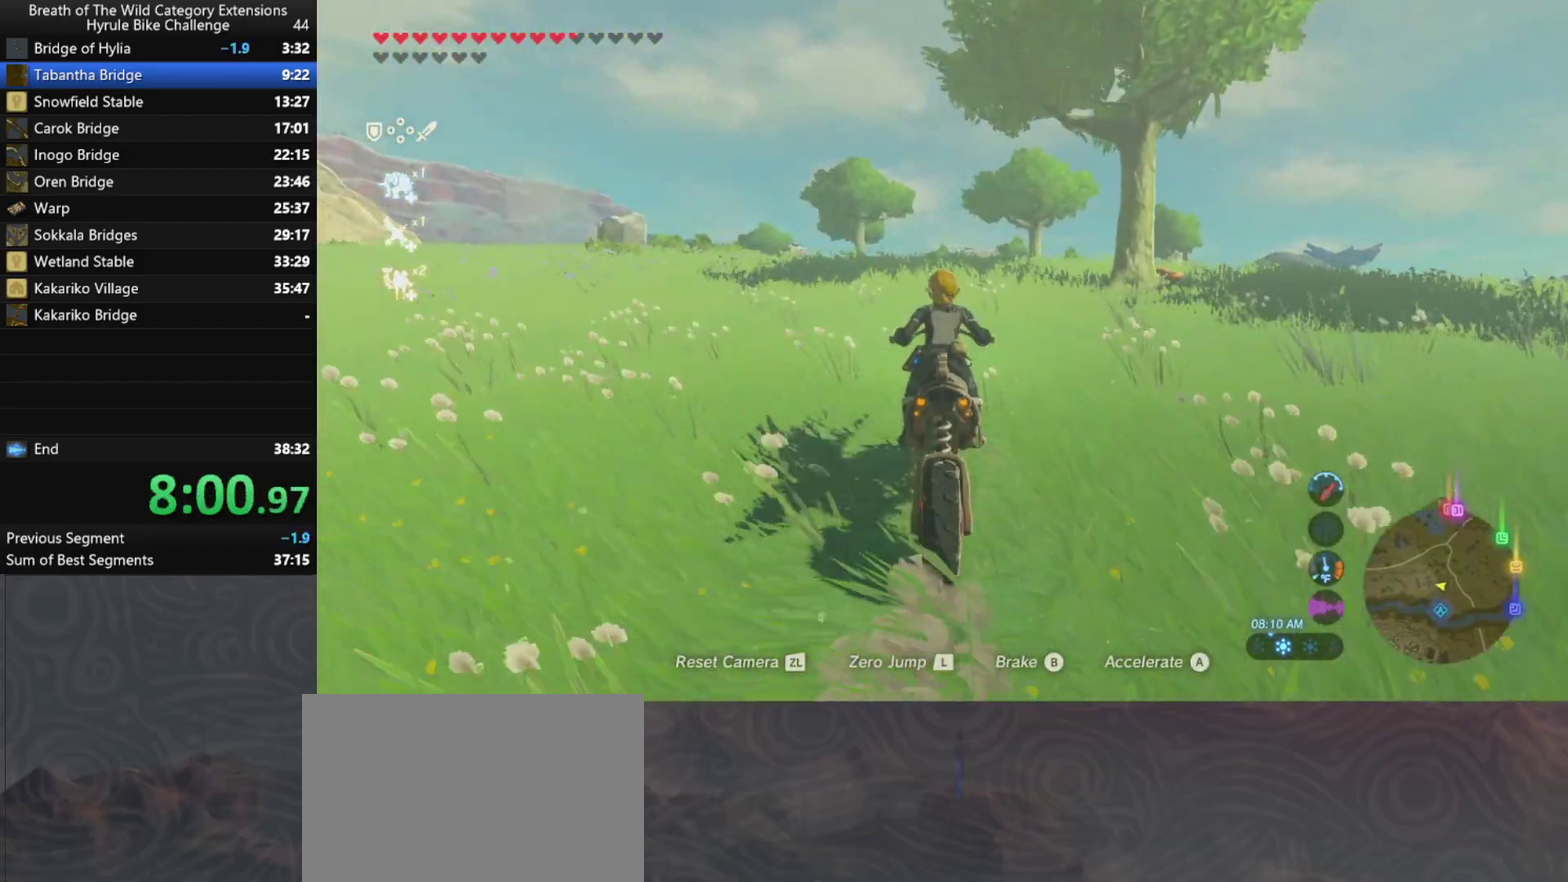
{"buttons": ["A"], "left_stick": "up", "right_stick": "center", "button_events": []}
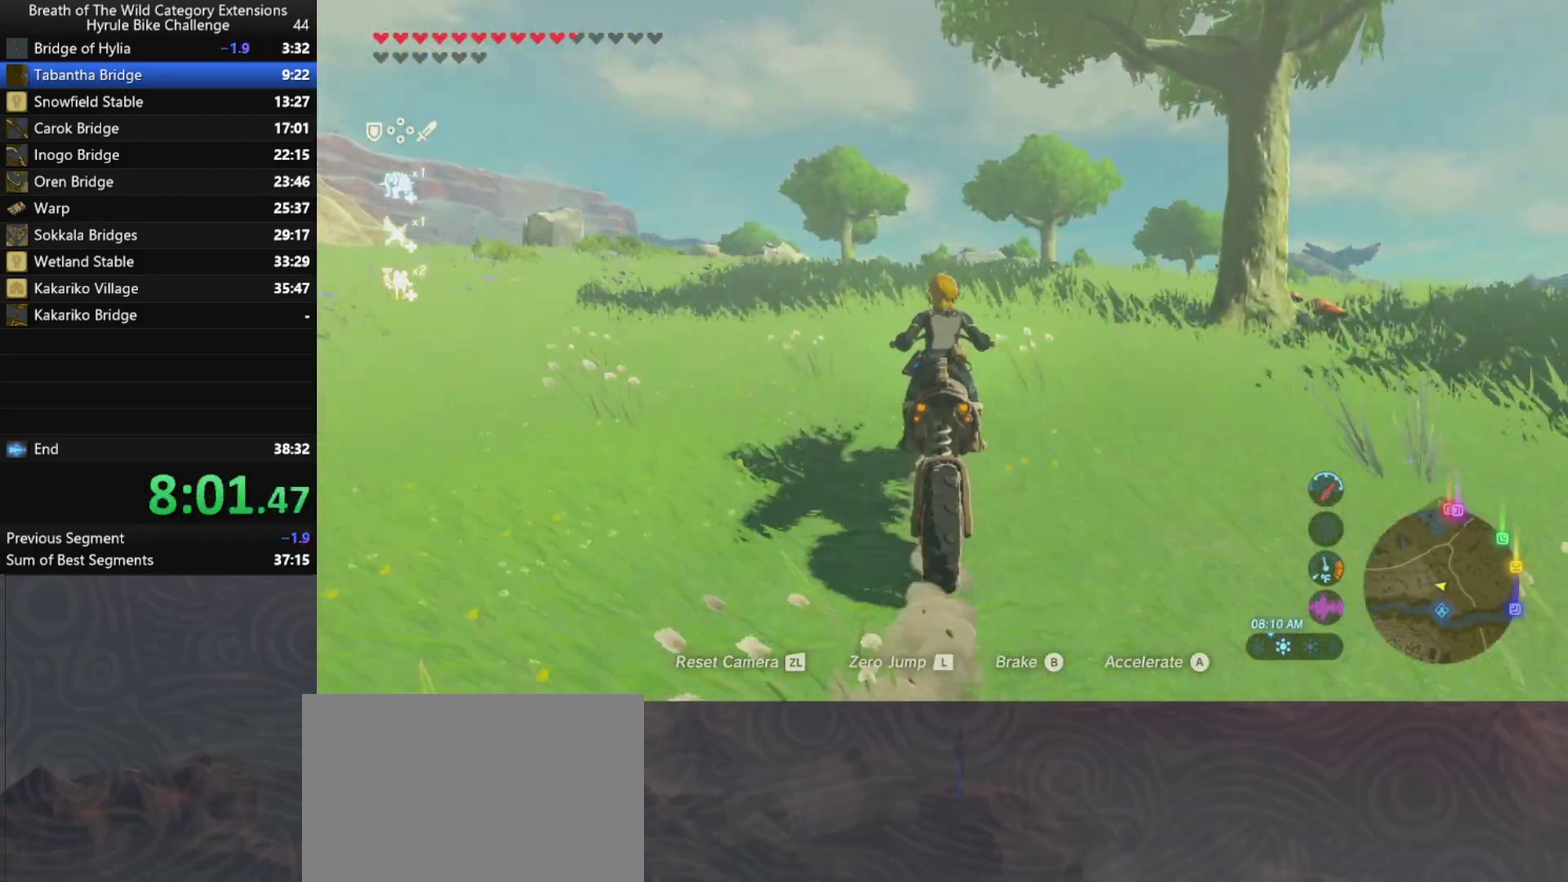
{"buttons": ["A"], "left_stick": "up", "right_stick": "center", "button_events": []}
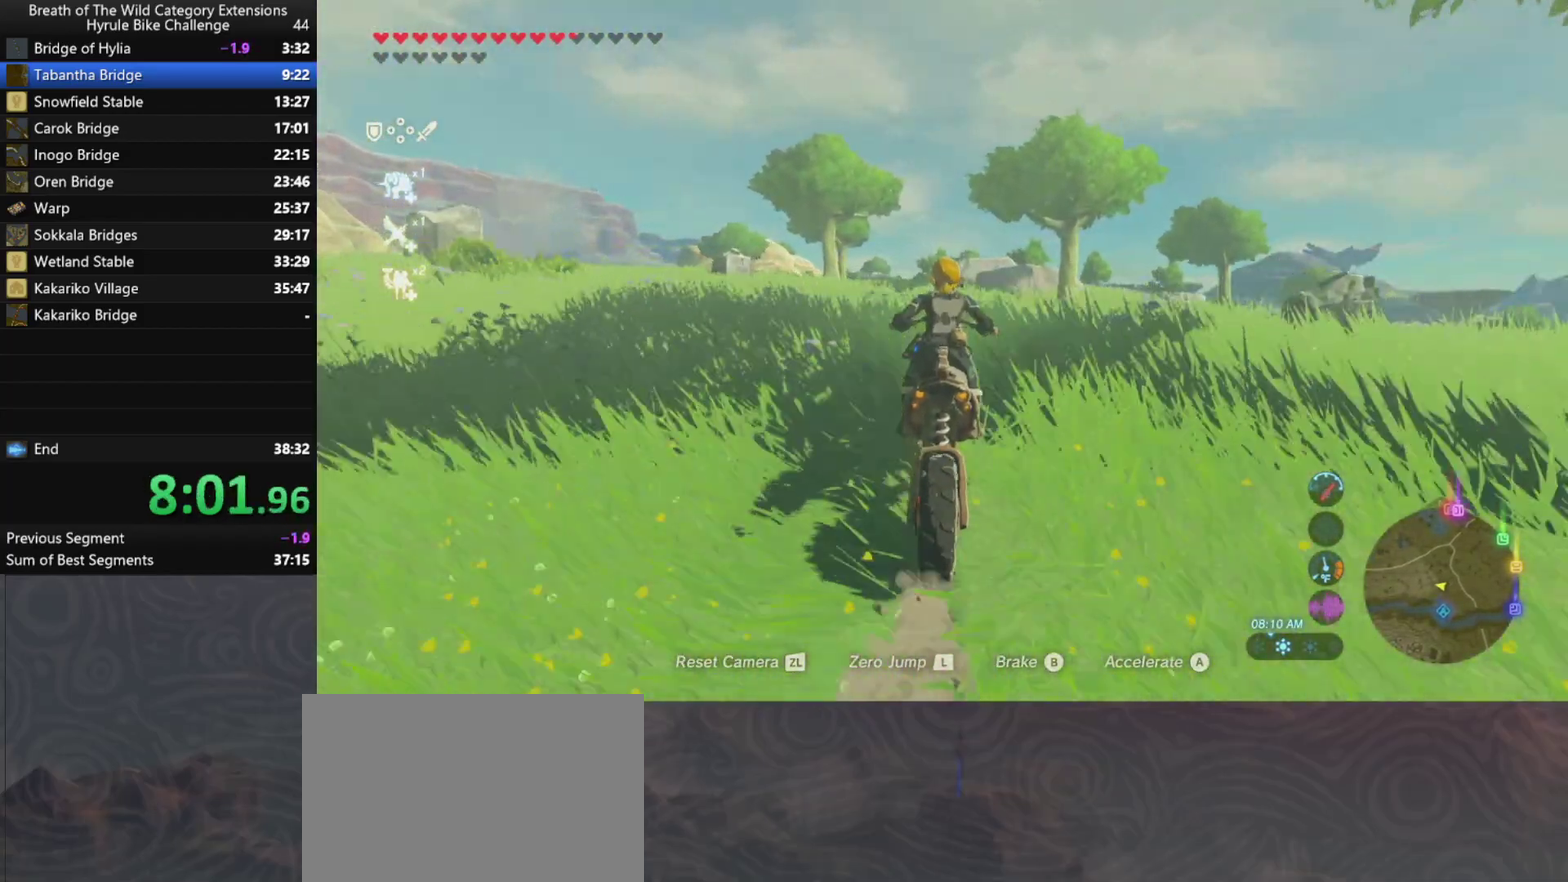
{"buttons": ["A"], "left_stick": "up", "right_stick": "center", "button_events": []}
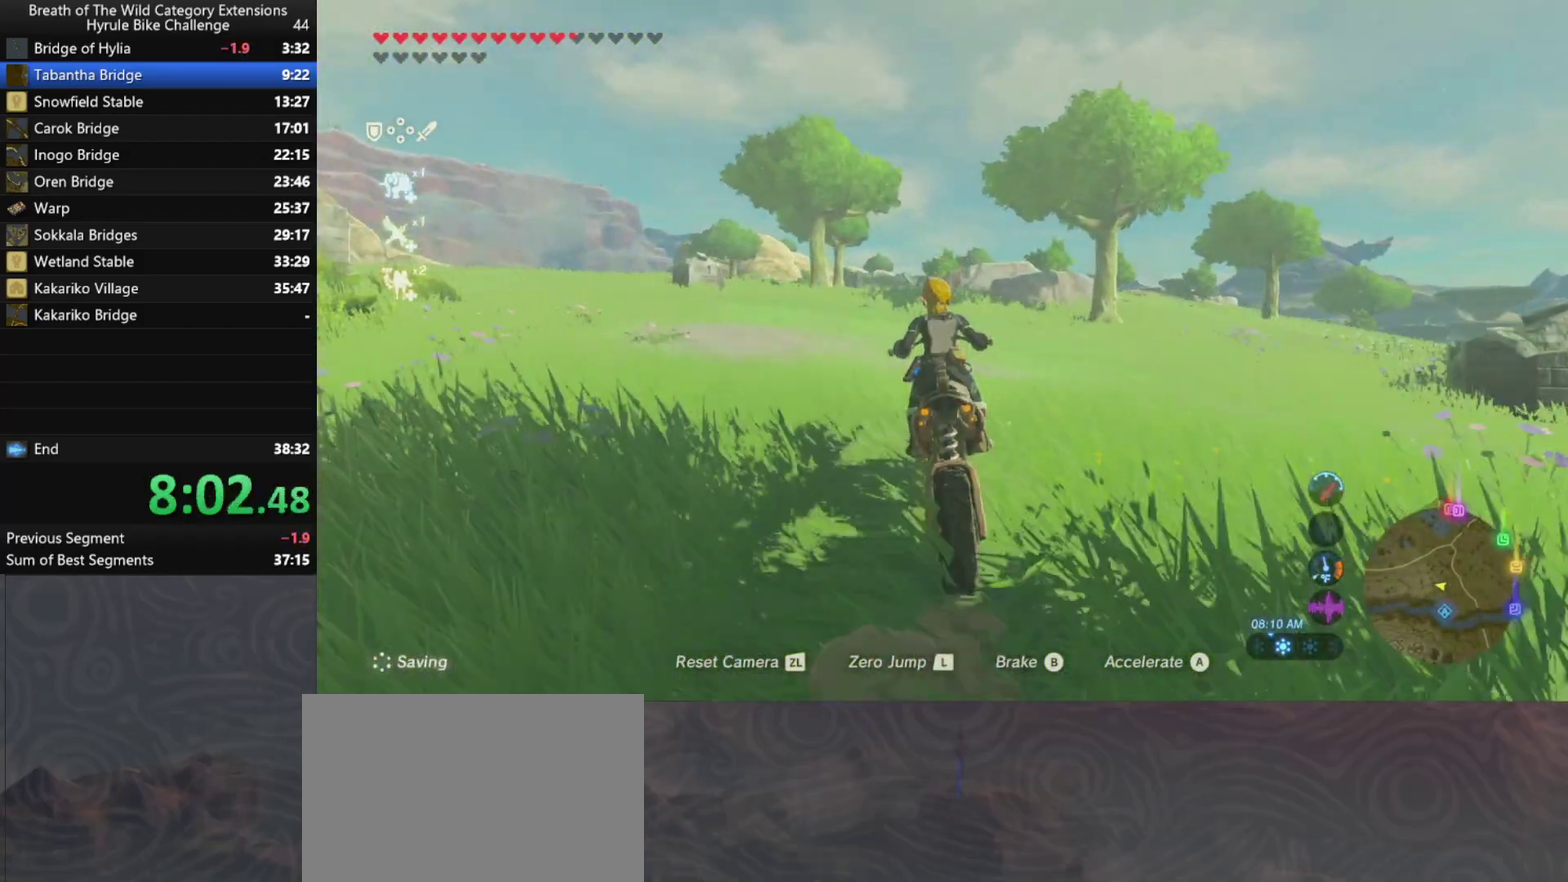
{"buttons": ["A"], "left_stick": "up", "right_stick": "center", "button_events": []}
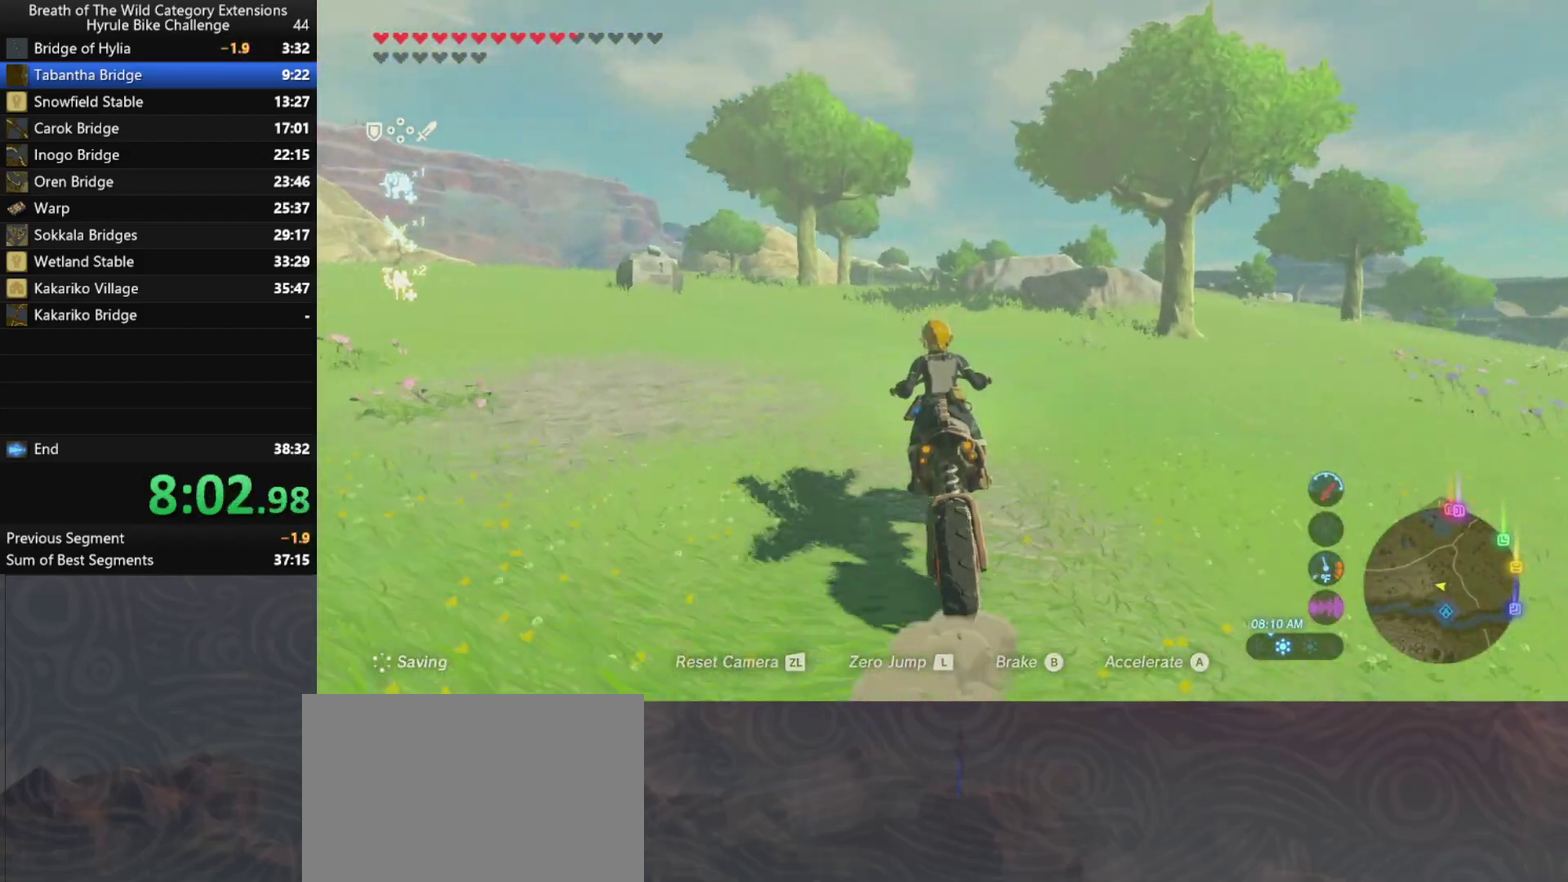
{"buttons": ["A"], "left_stick": "up", "right_stick": "center", "button_events": []}
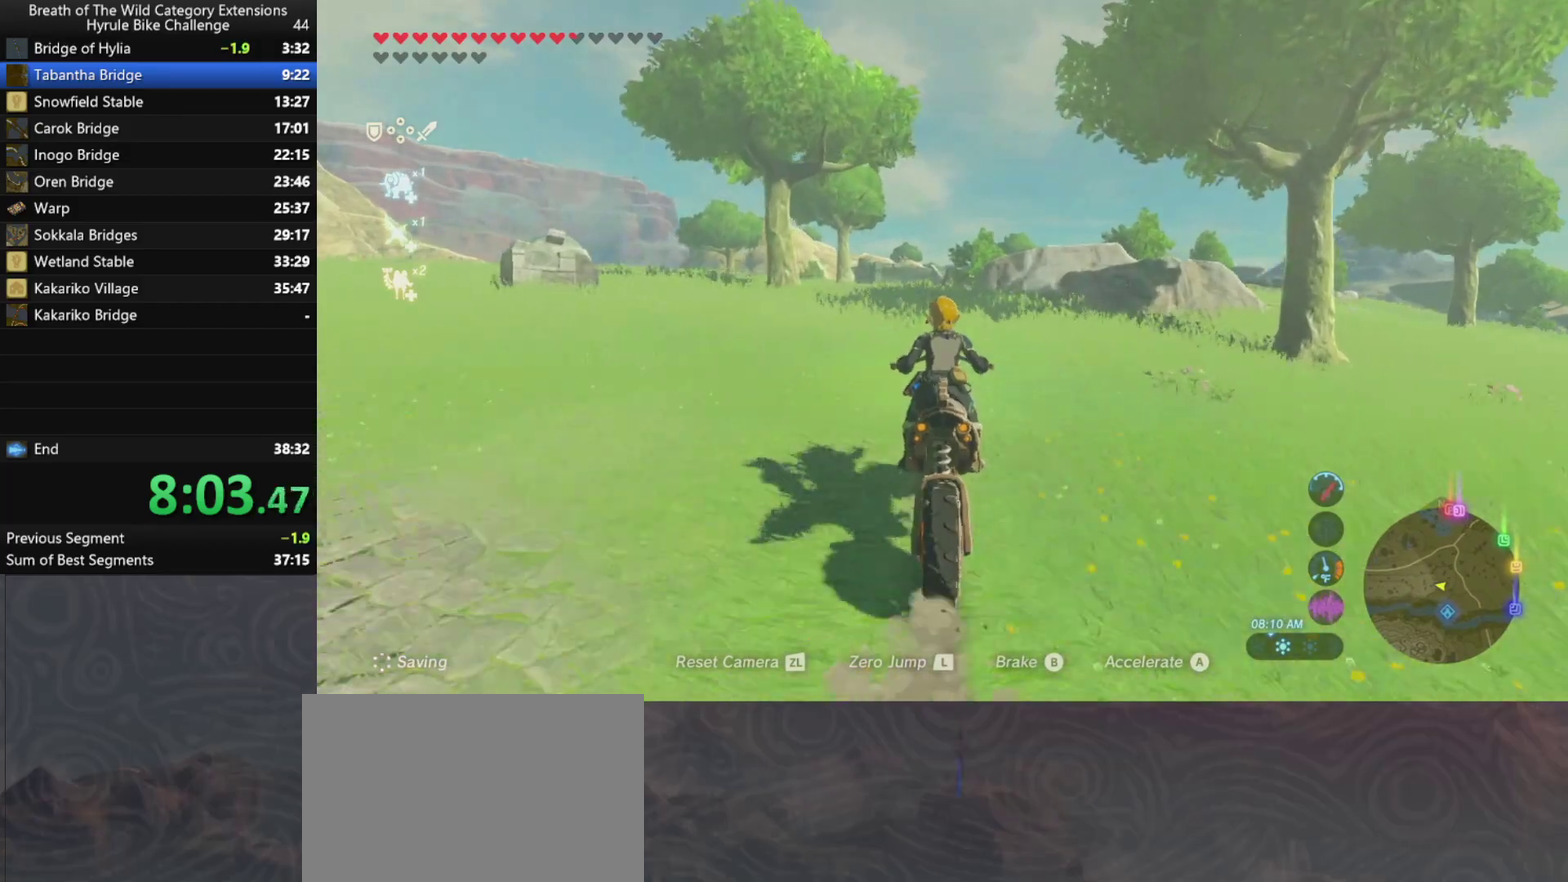
{"buttons": ["A"], "left_stick": "up", "right_stick": "center", "button_events": []}
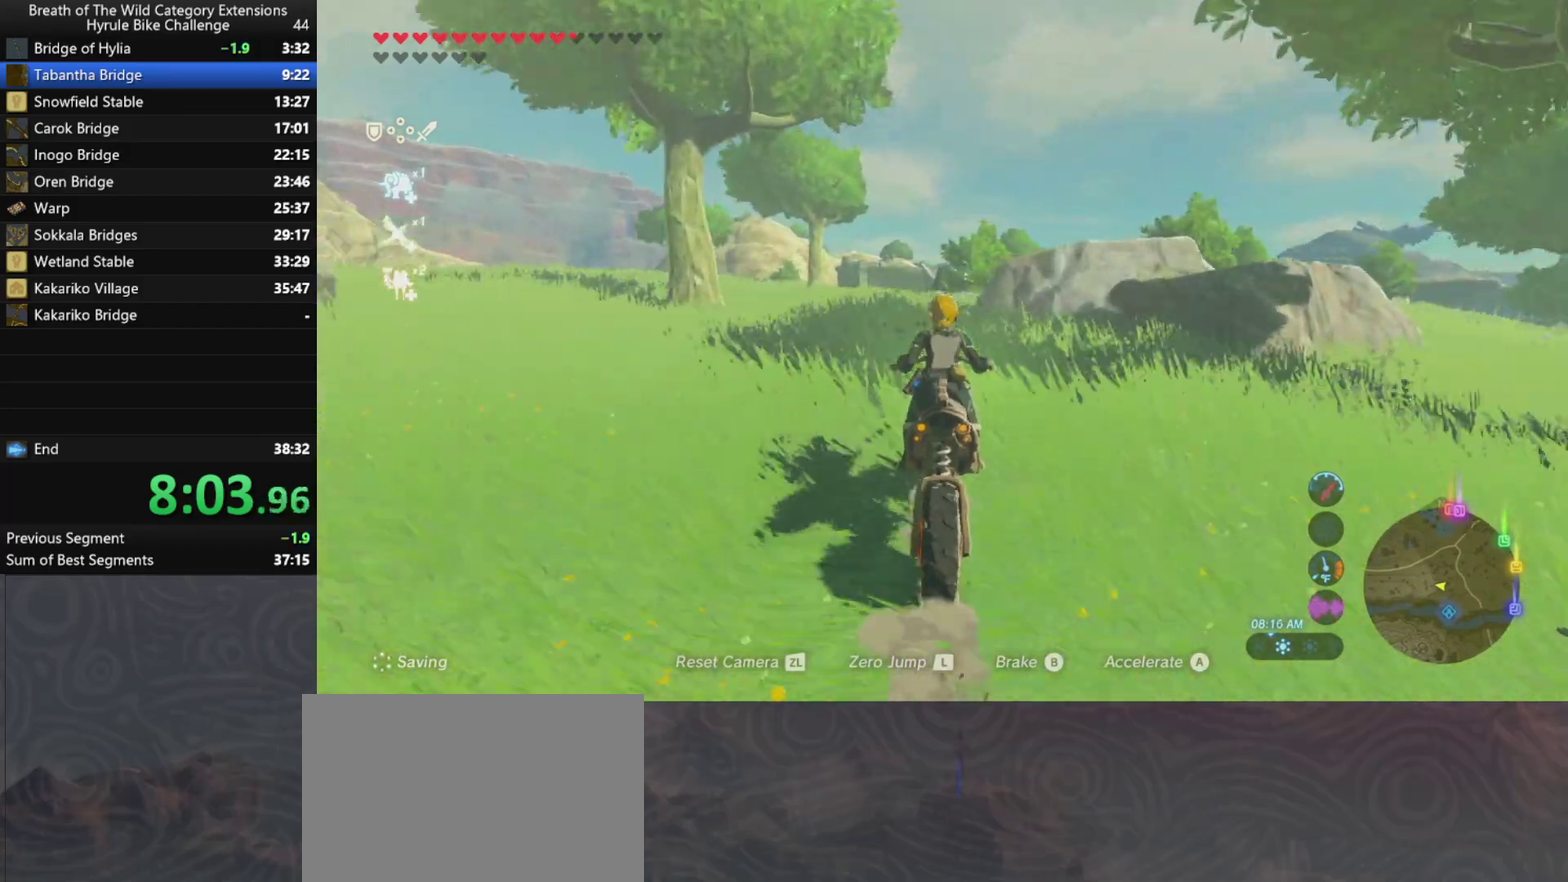
{"buttons": ["A"], "left_stick": "up", "right_stick": "center", "button_events": []}
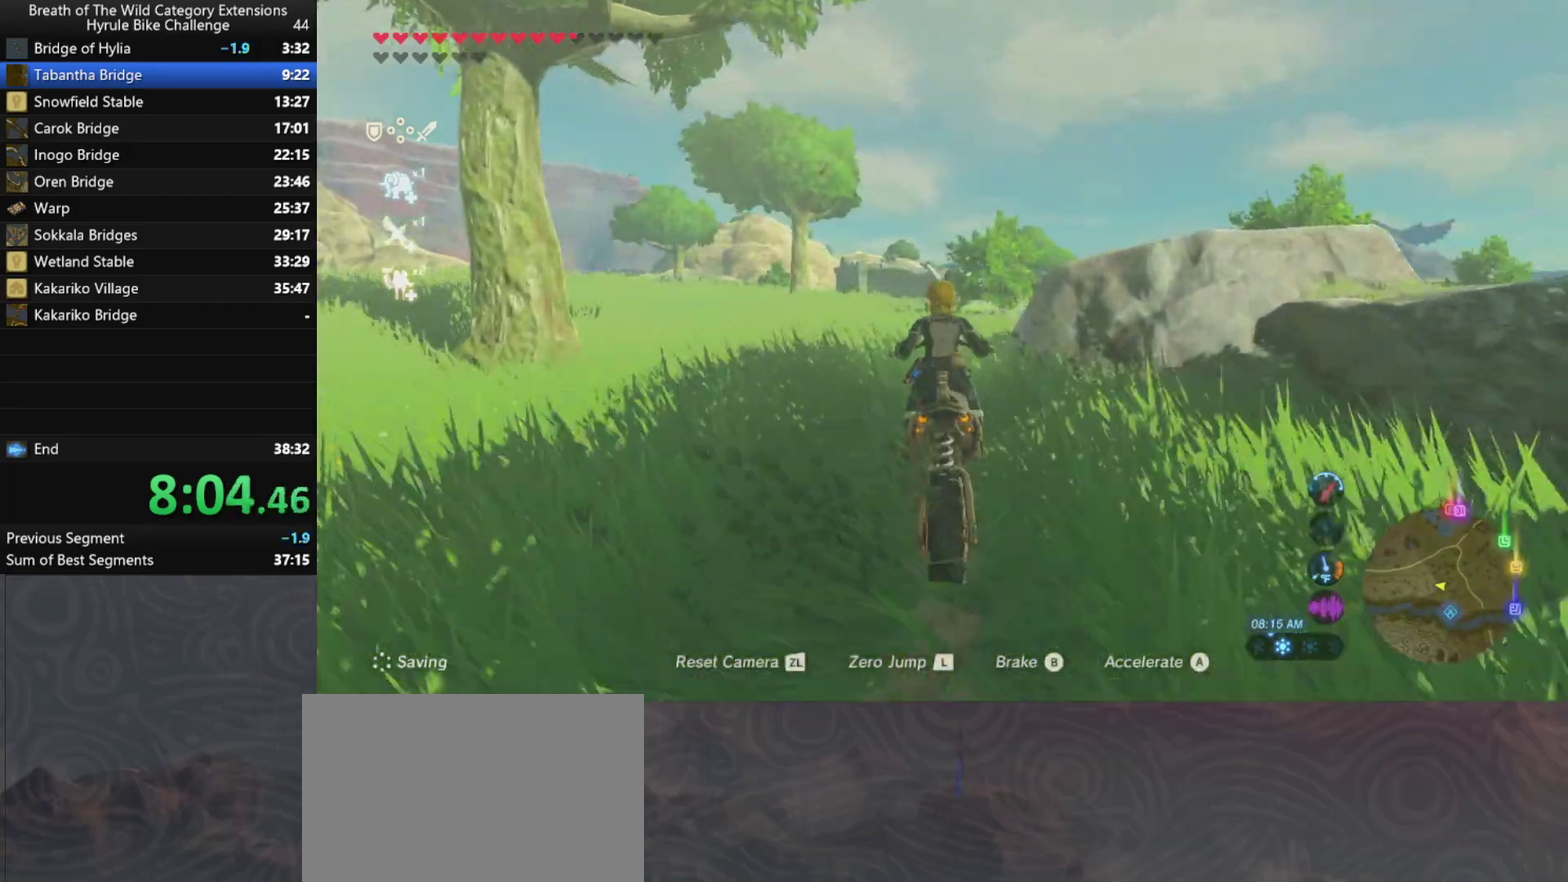
{"buttons": ["A"], "left_stick": "up", "right_stick": "center", "button_events": []}
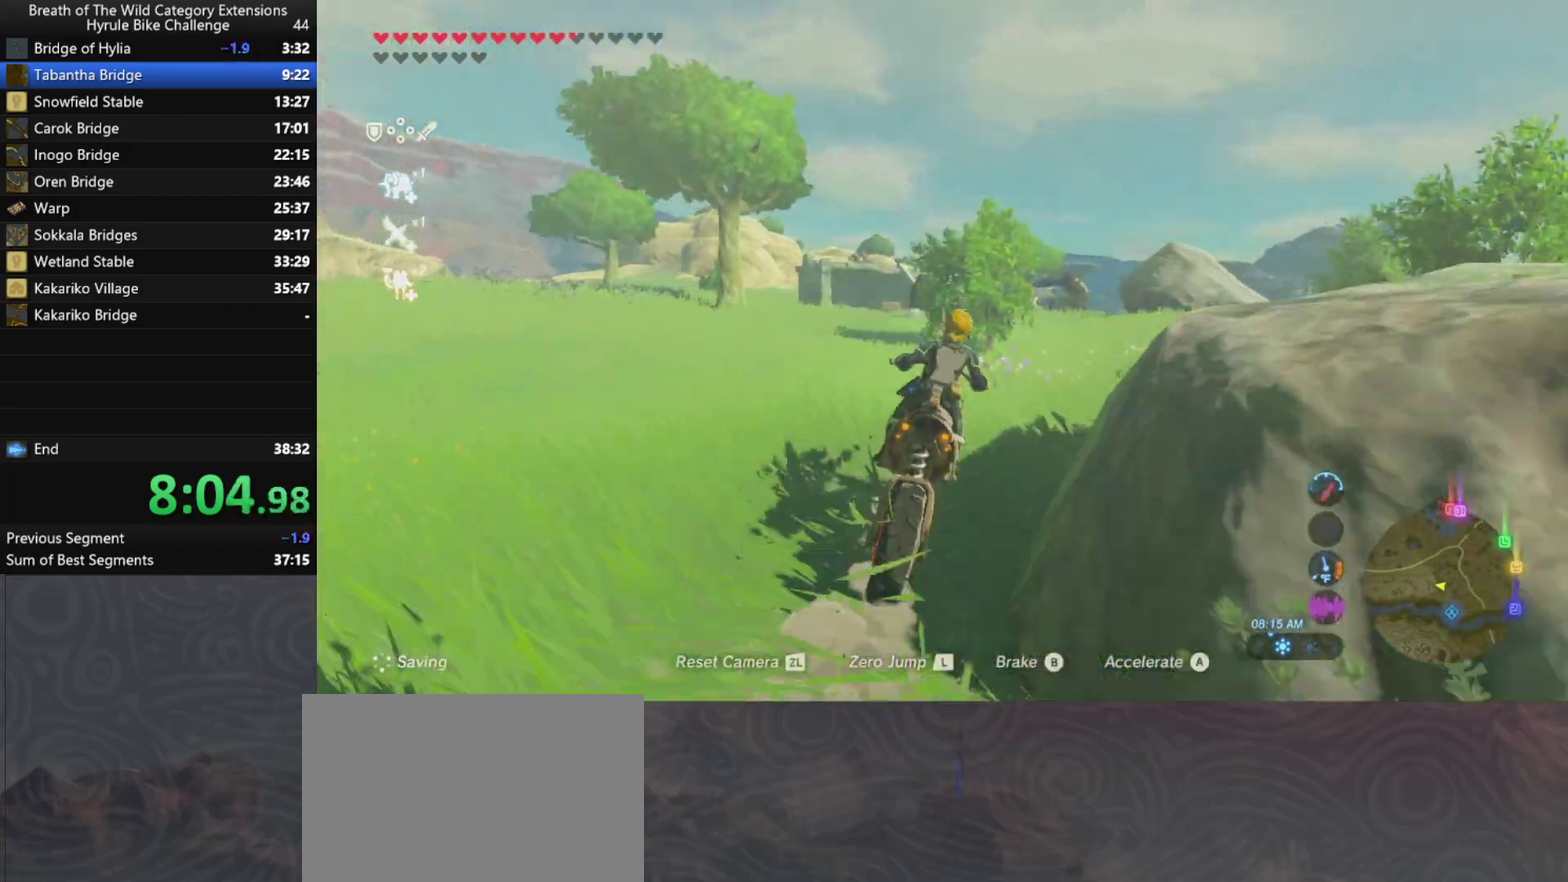
{"buttons": ["A"], "left_stick": "up", "right_stick": "center", "button_events": []}
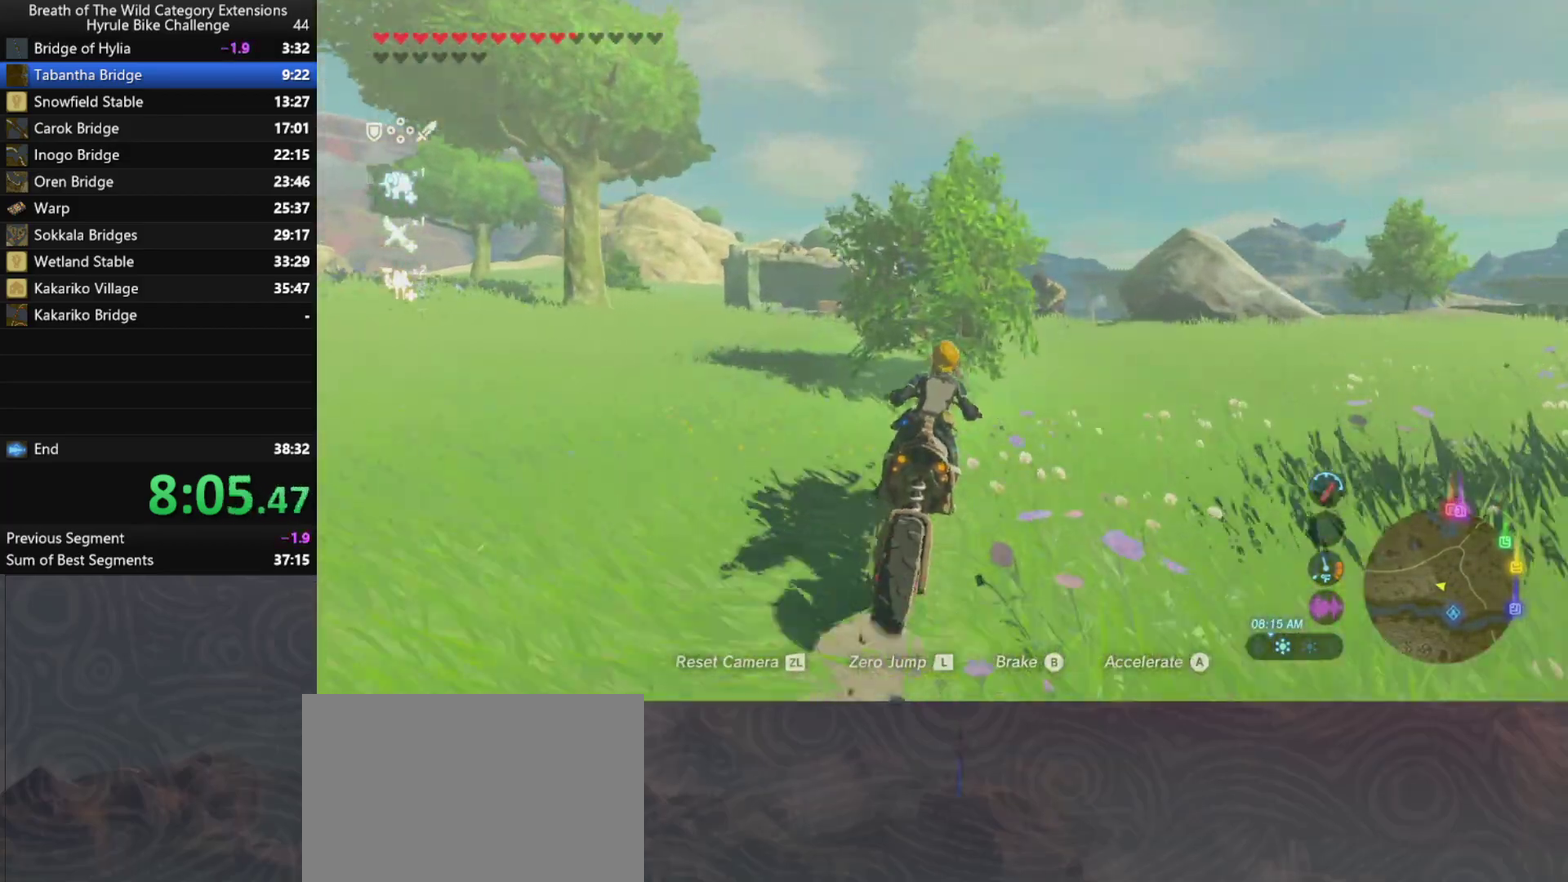
{"buttons": ["A"], "left_stick": "up", "right_stick": "center", "button_events": []}